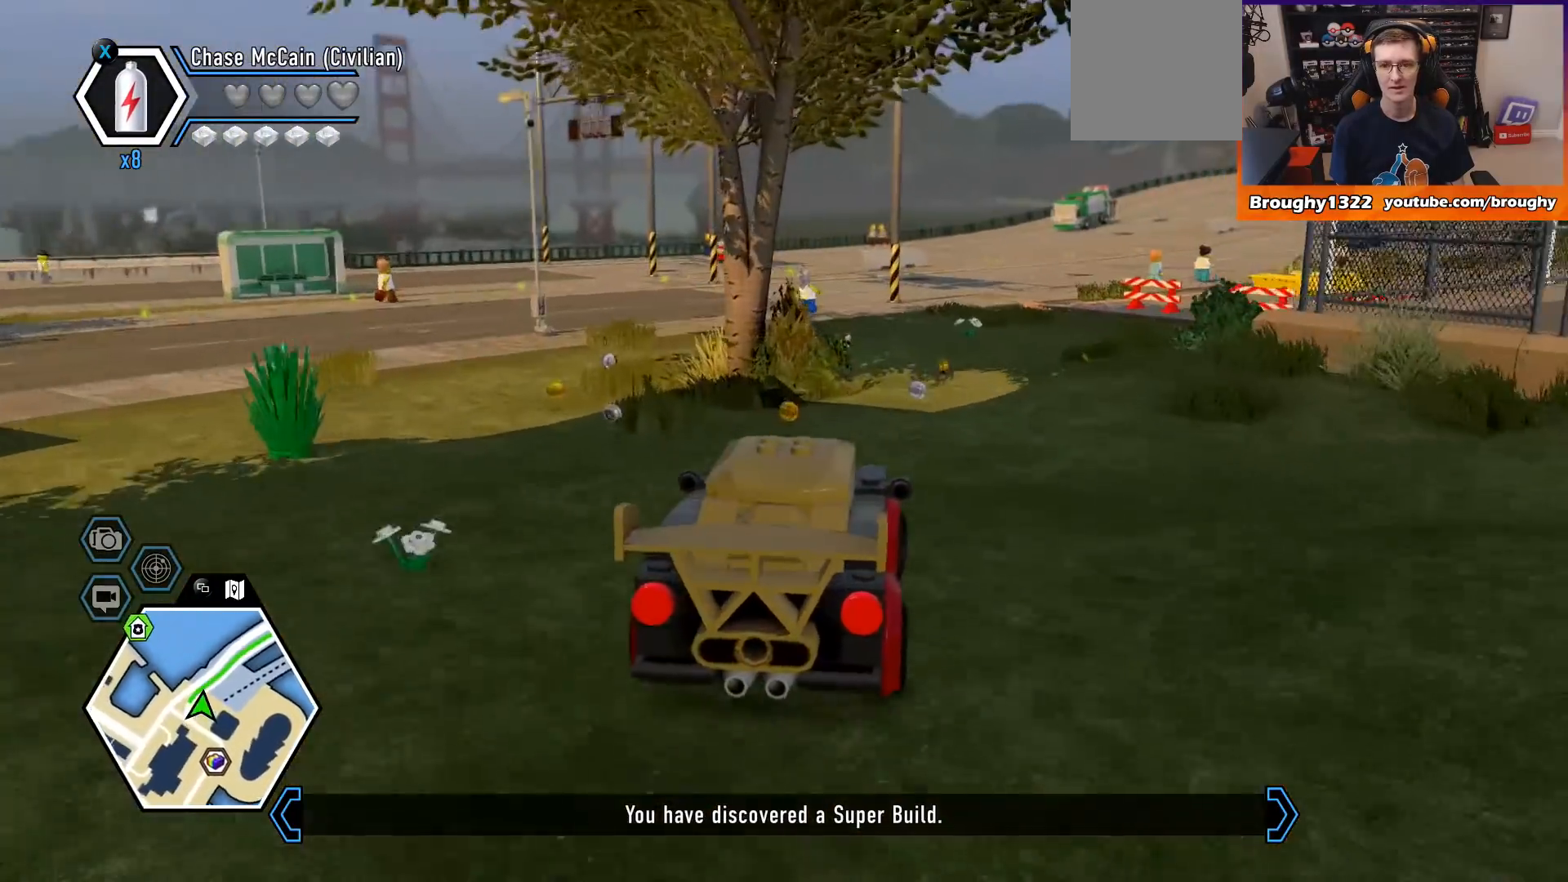
Gameplay with a controller (Xbox layout); each line is a JSON object with the inputs held at the frame after it. "events" lists button and stick changes between this image and that frame as [ms after this image, input, new state], when the widget could be followed in between.
{"buttons": ["R2"], "left_stick": "center", "right_stick": "center", "events": [[133, "left_stick", "center"]]}
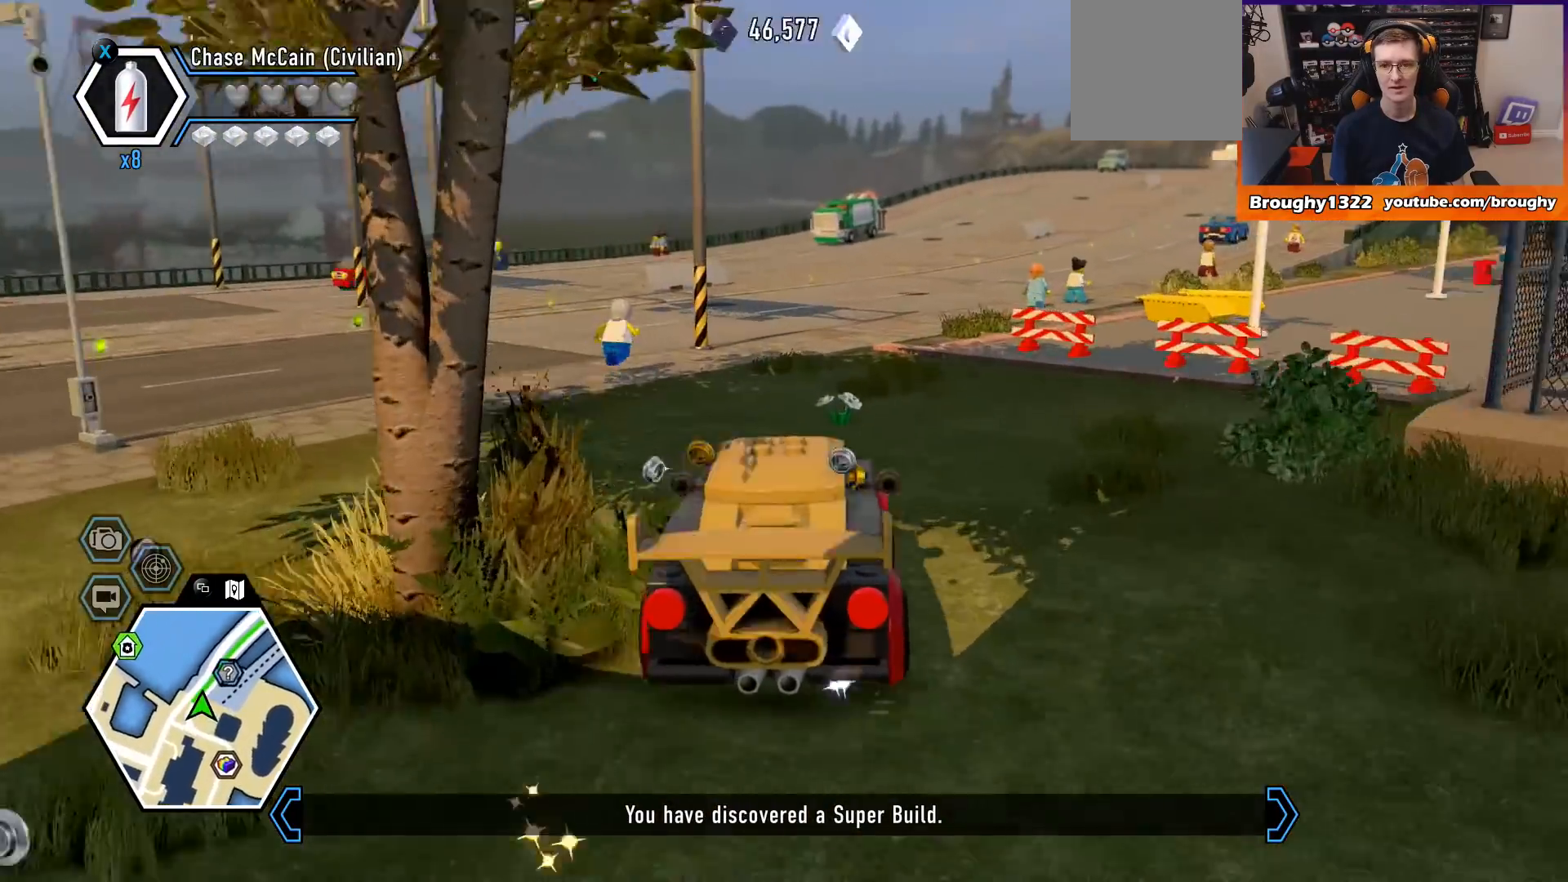
{"buttons": ["R2"], "left_stick": "right", "right_stick": "center", "events": [[167, "left_stick", "right"]]}
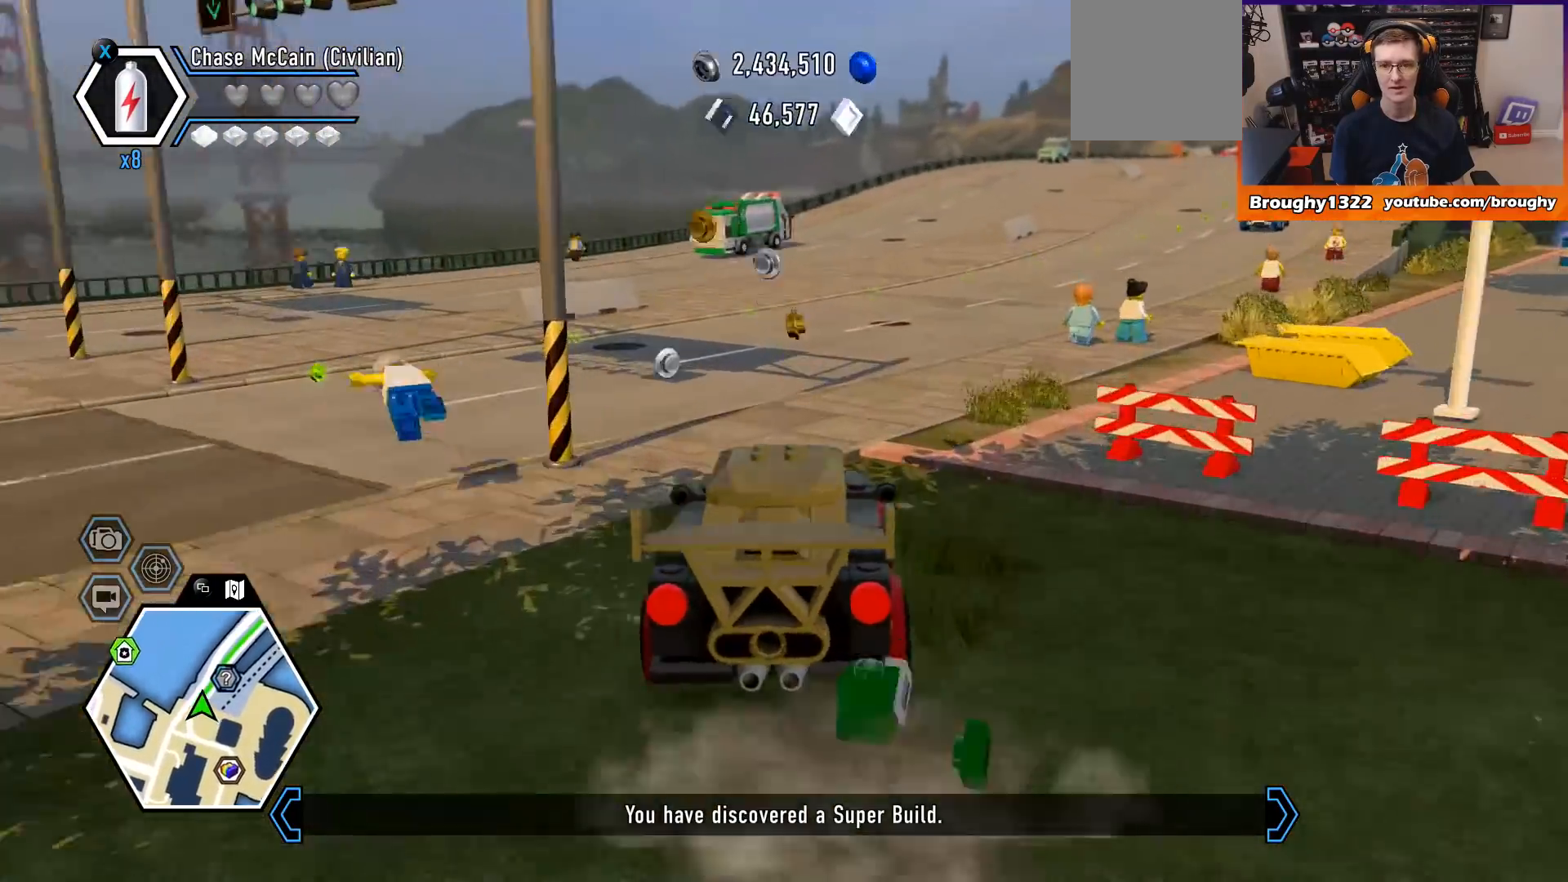
{"buttons": ["R2"], "left_stick": "right", "right_stick": "center", "events": []}
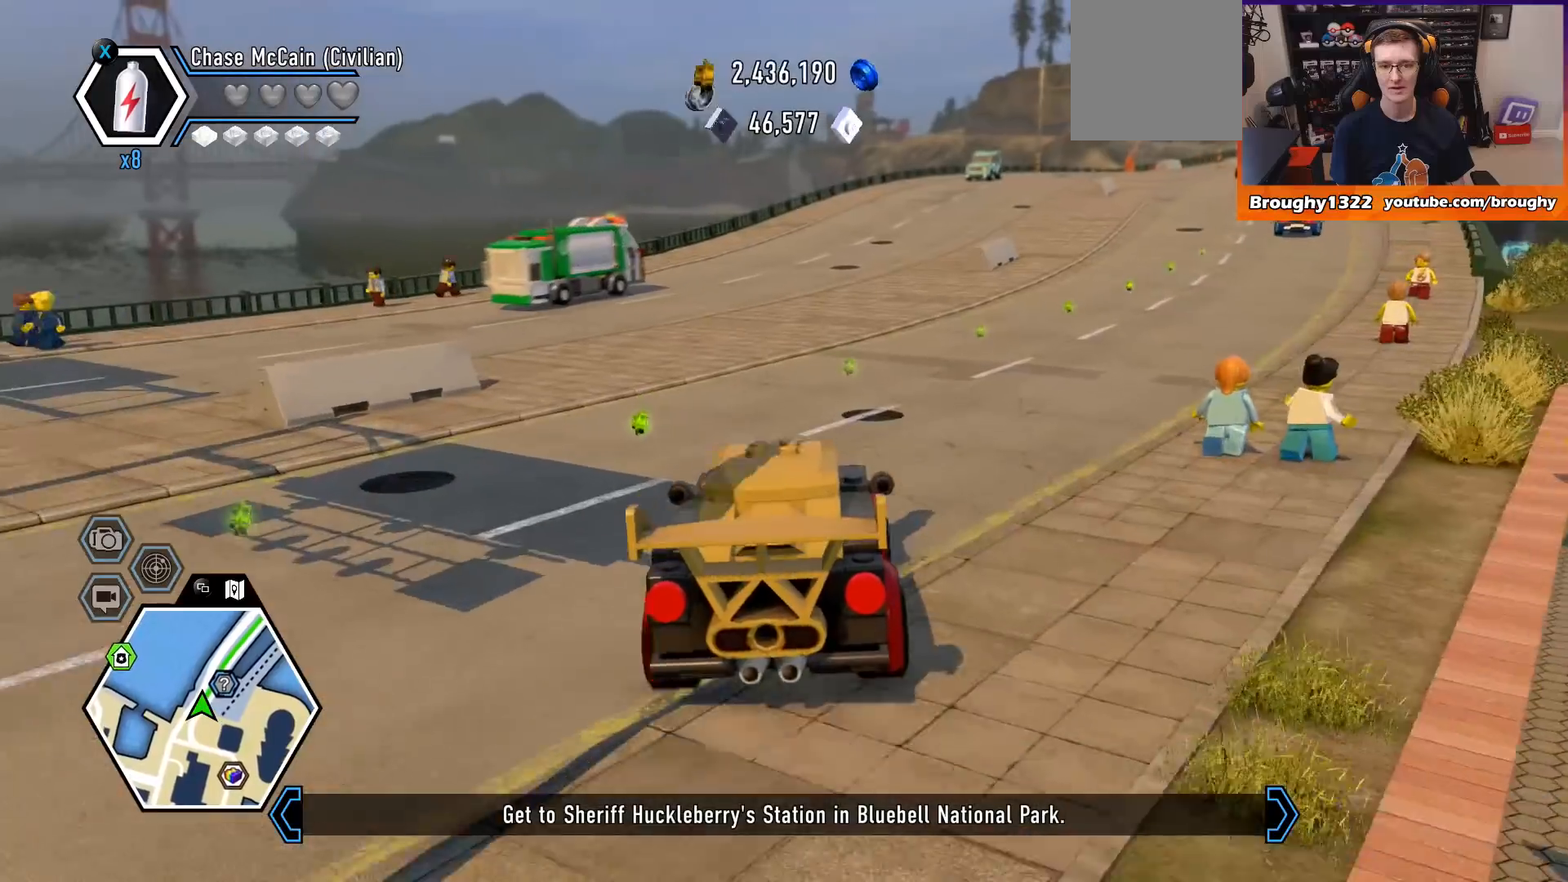
{"buttons": ["R2"], "left_stick": "center", "right_stick": "center", "events": [[467, "left_stick", "center"]]}
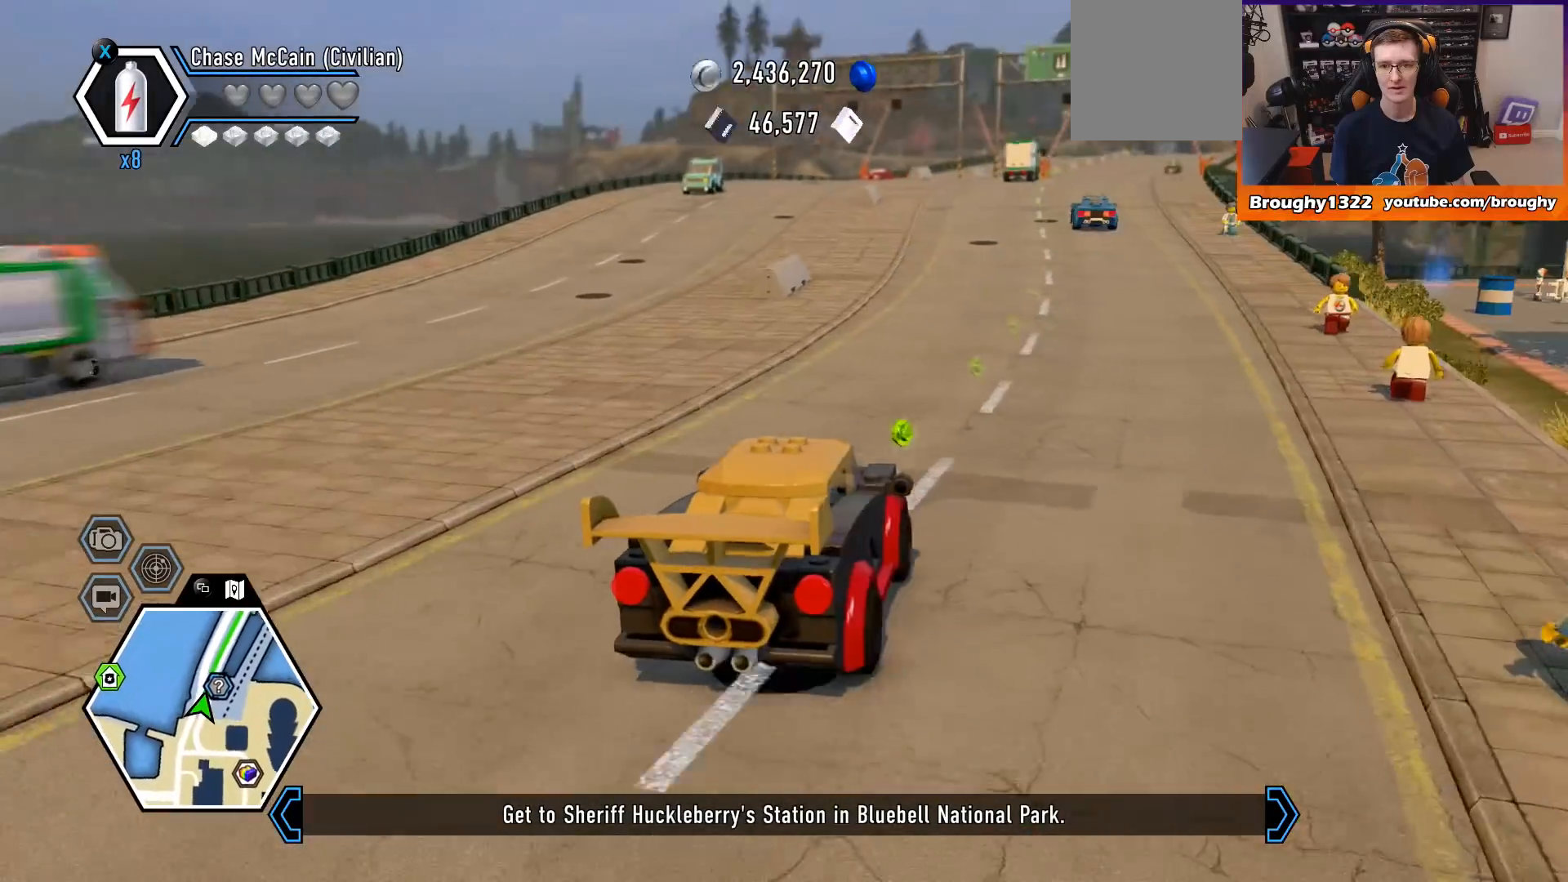
{"buttons": ["R2"], "left_stick": "up-left", "right_stick": "center", "events": [[400, "left_stick", "up-left"]]}
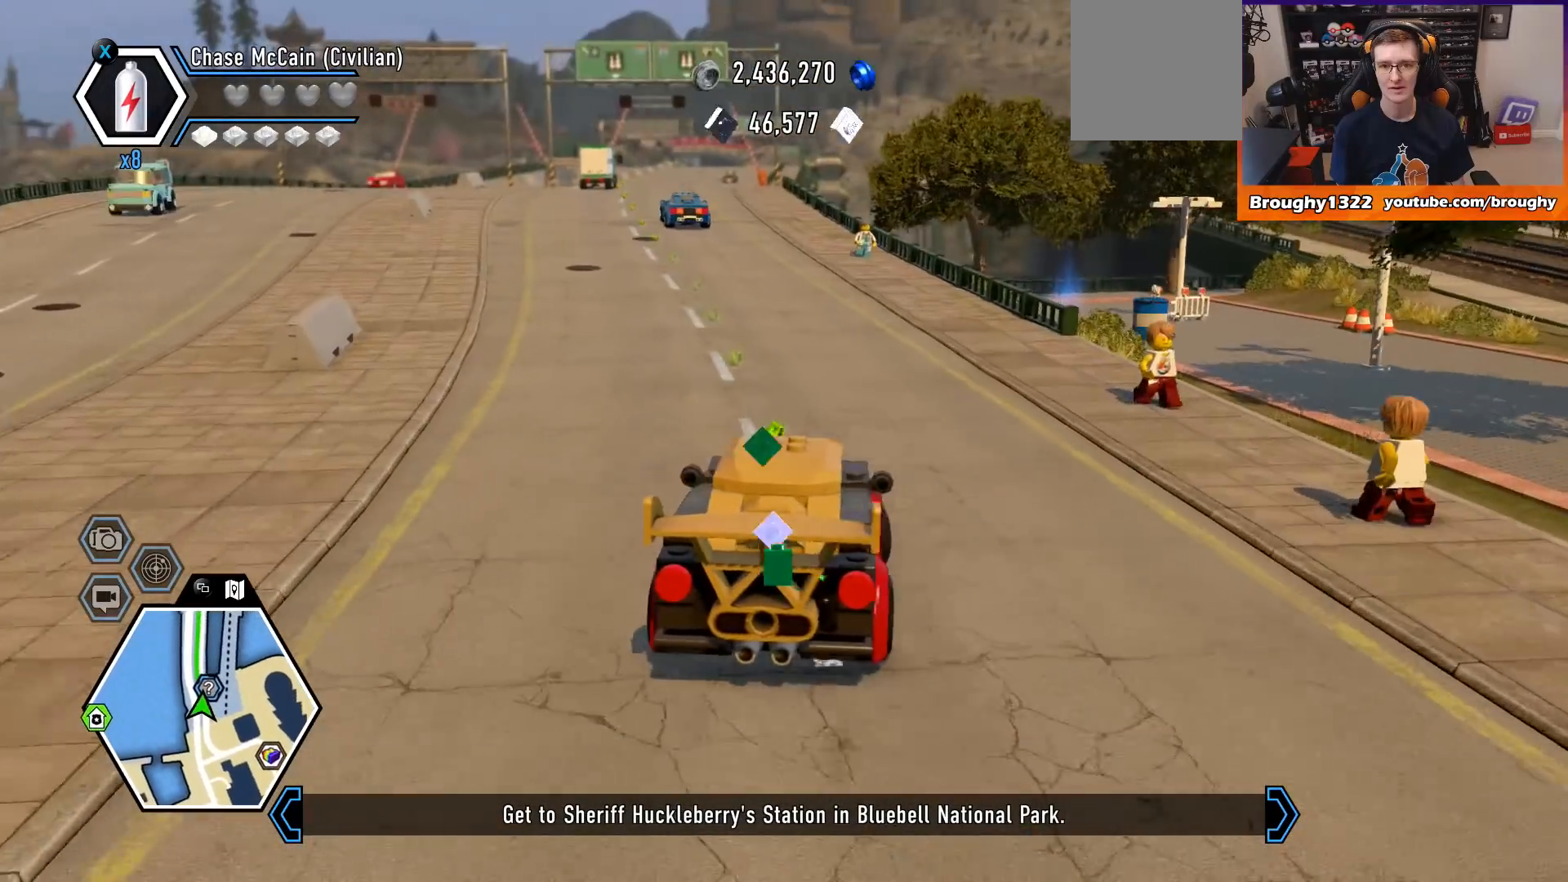
{"buttons": ["R2"], "left_stick": "center", "right_stick": "center", "events": [[133, "left_stick", "center"]]}
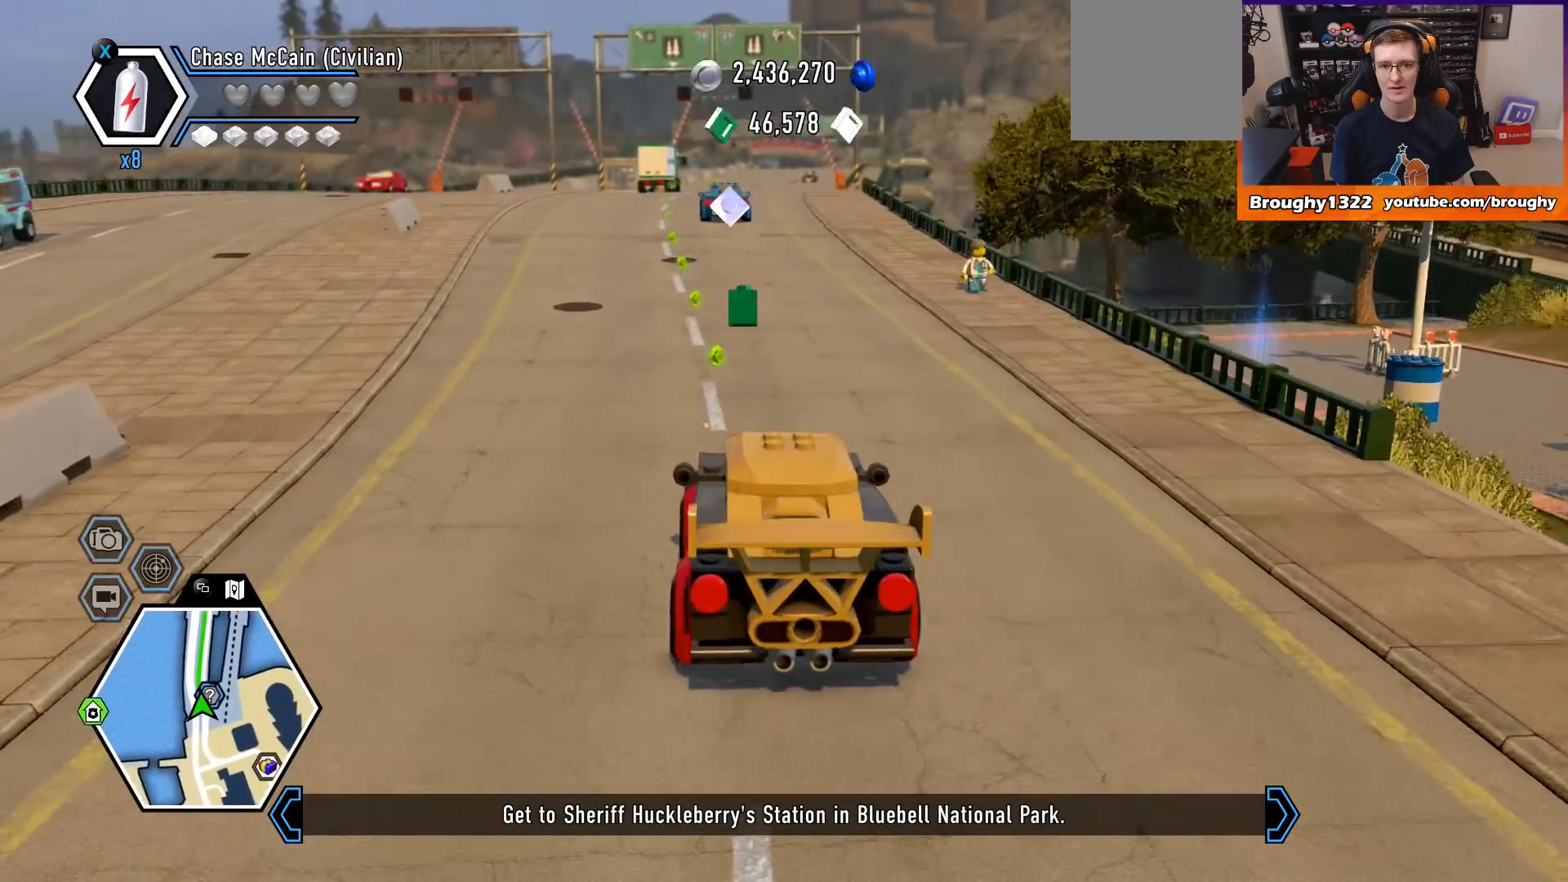
{"buttons": ["R2"], "left_stick": "center", "right_stick": "center", "events": []}
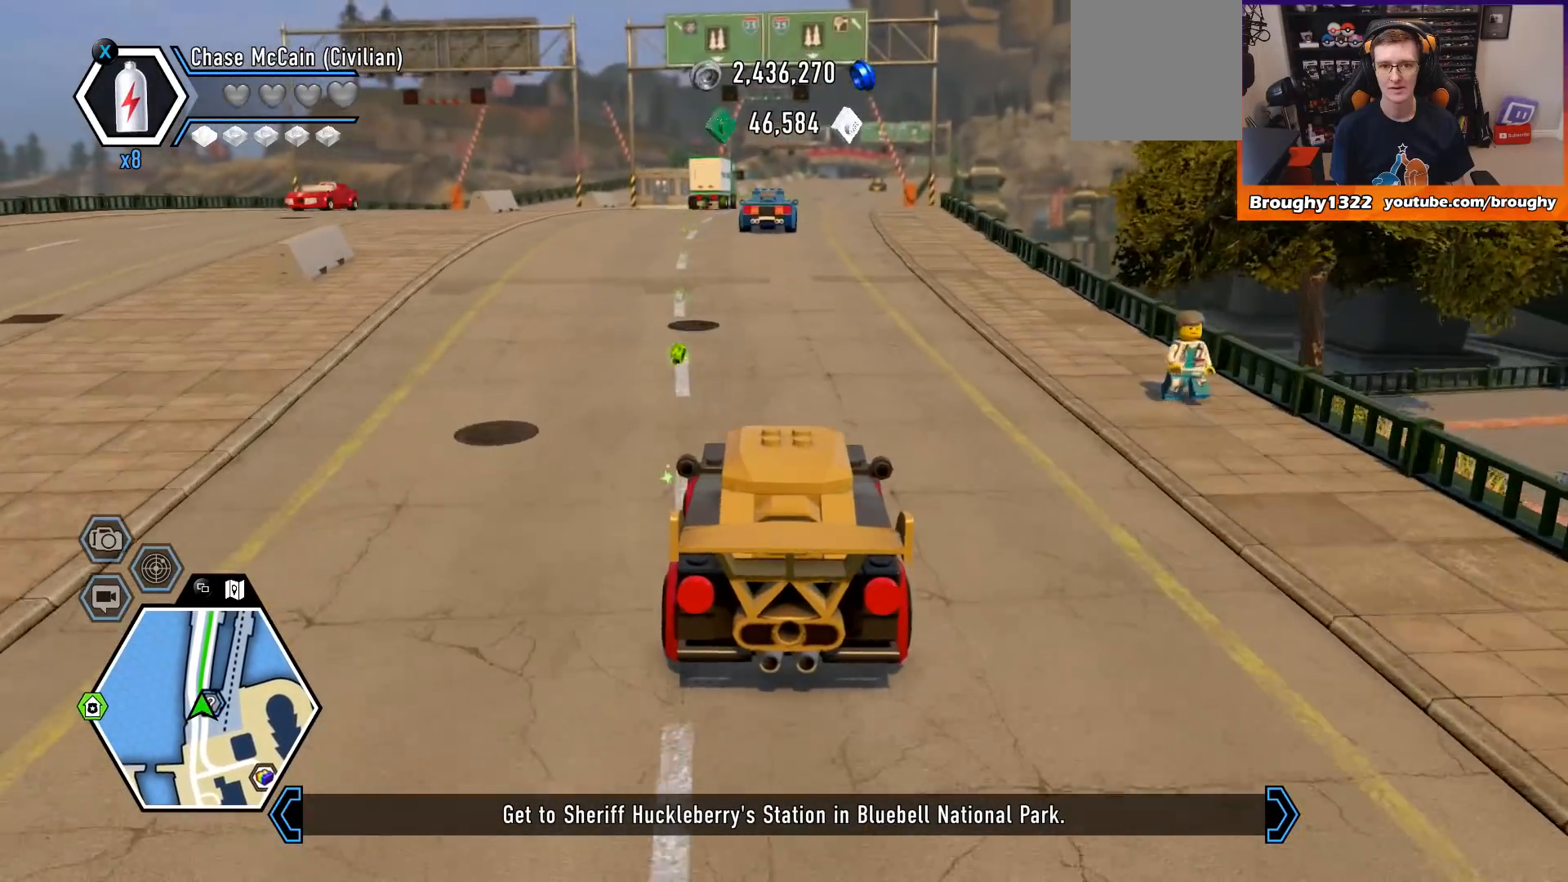
{"buttons": ["R2"], "left_stick": "center", "right_stick": "center", "events": [[233, "left_stick", "right"], [467, "left_stick", "center"]]}
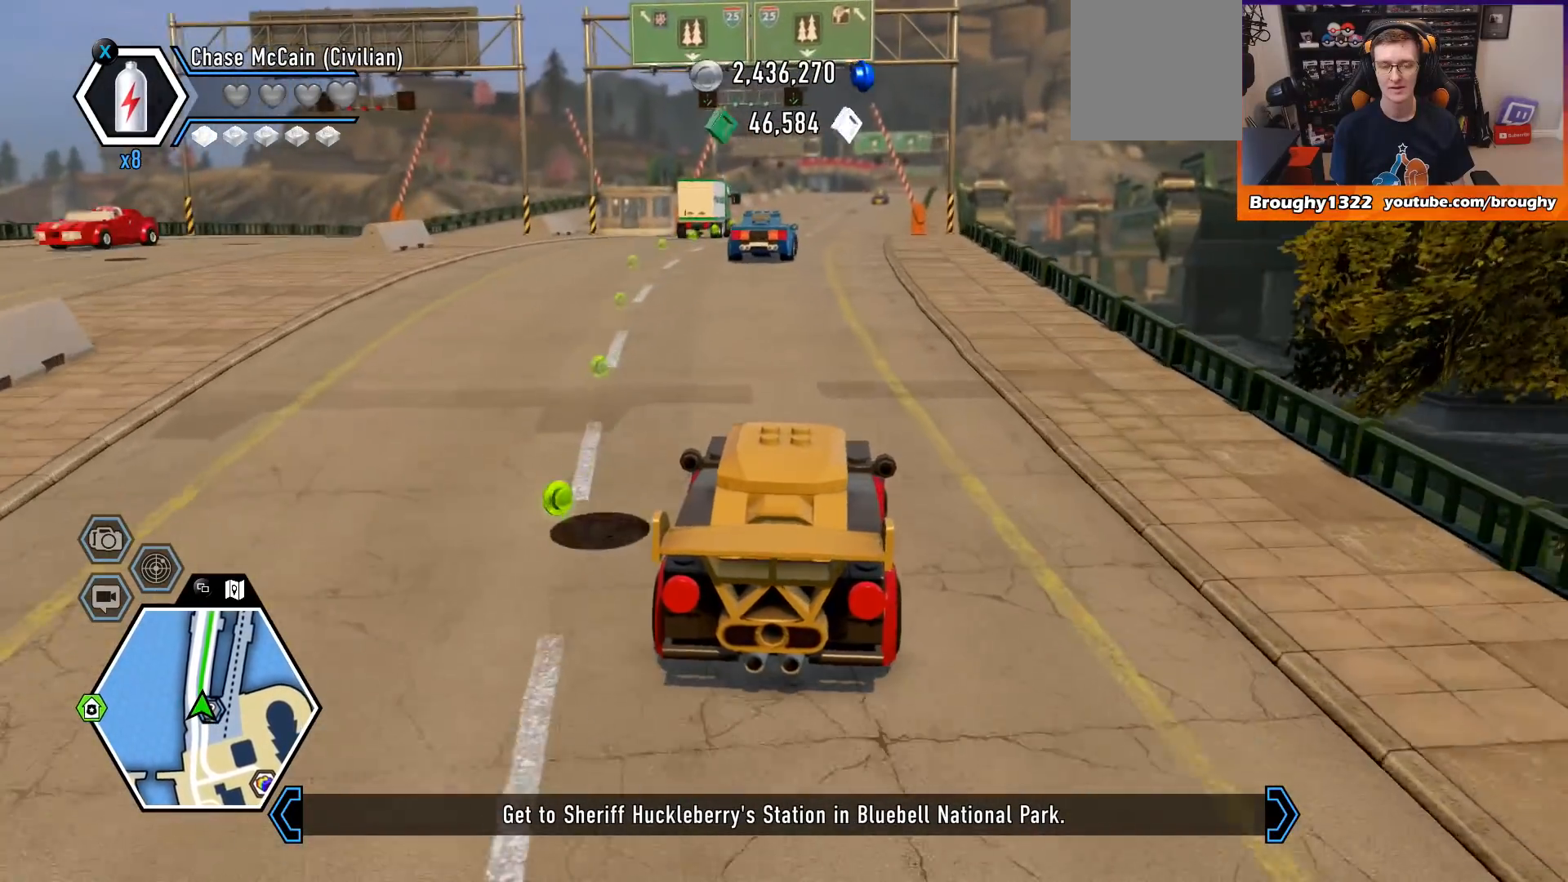
{"buttons": ["R2"], "left_stick": "center", "right_stick": "center", "events": []}
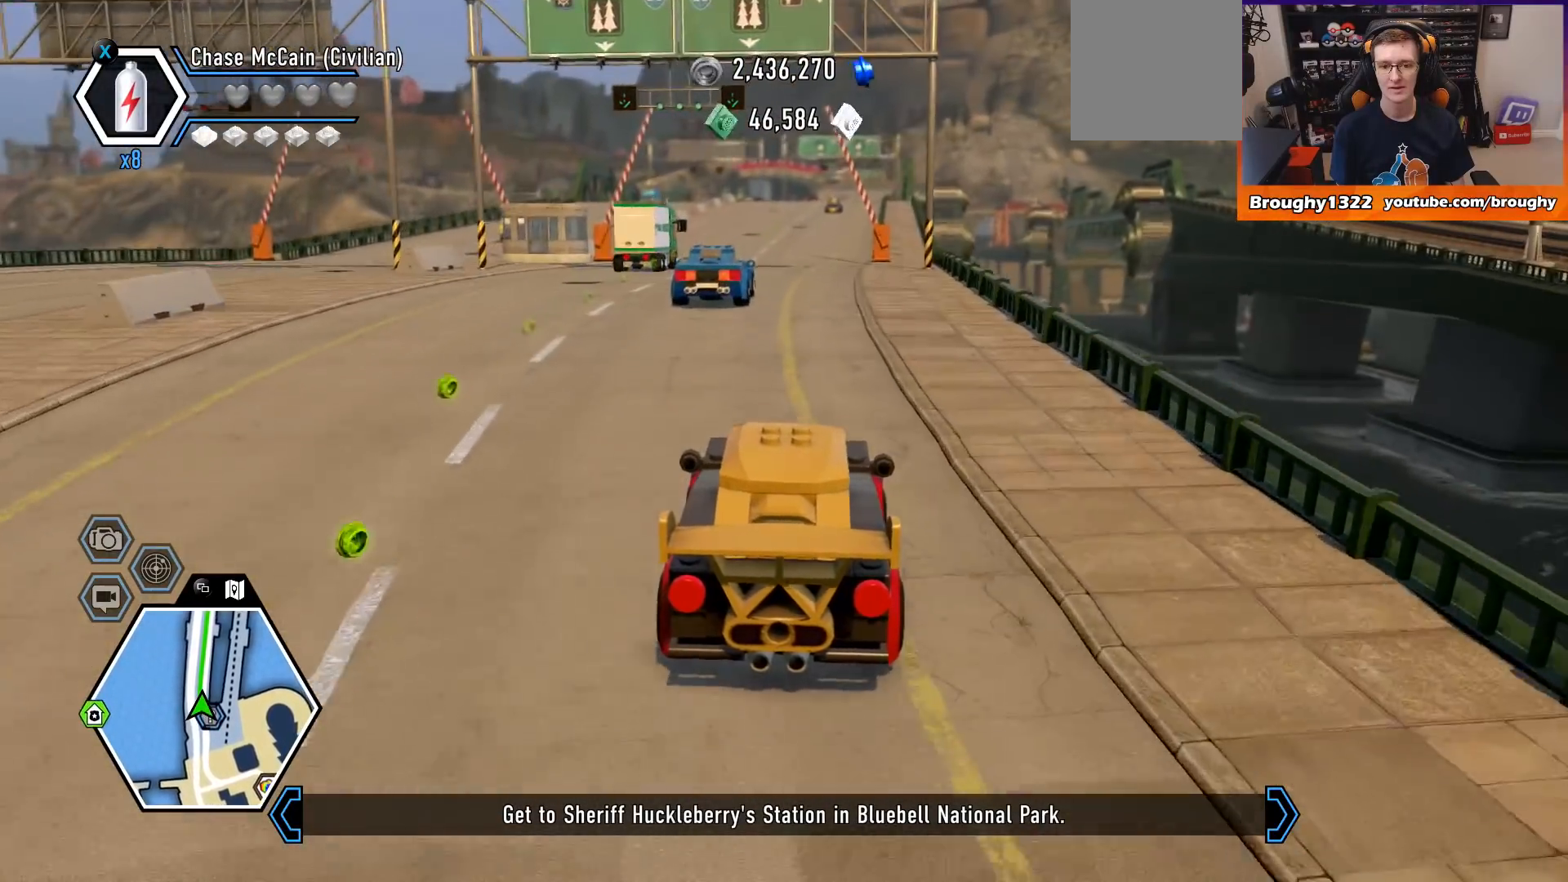
{"buttons": ["R2"], "left_stick": "center", "right_stick": "center", "events": []}
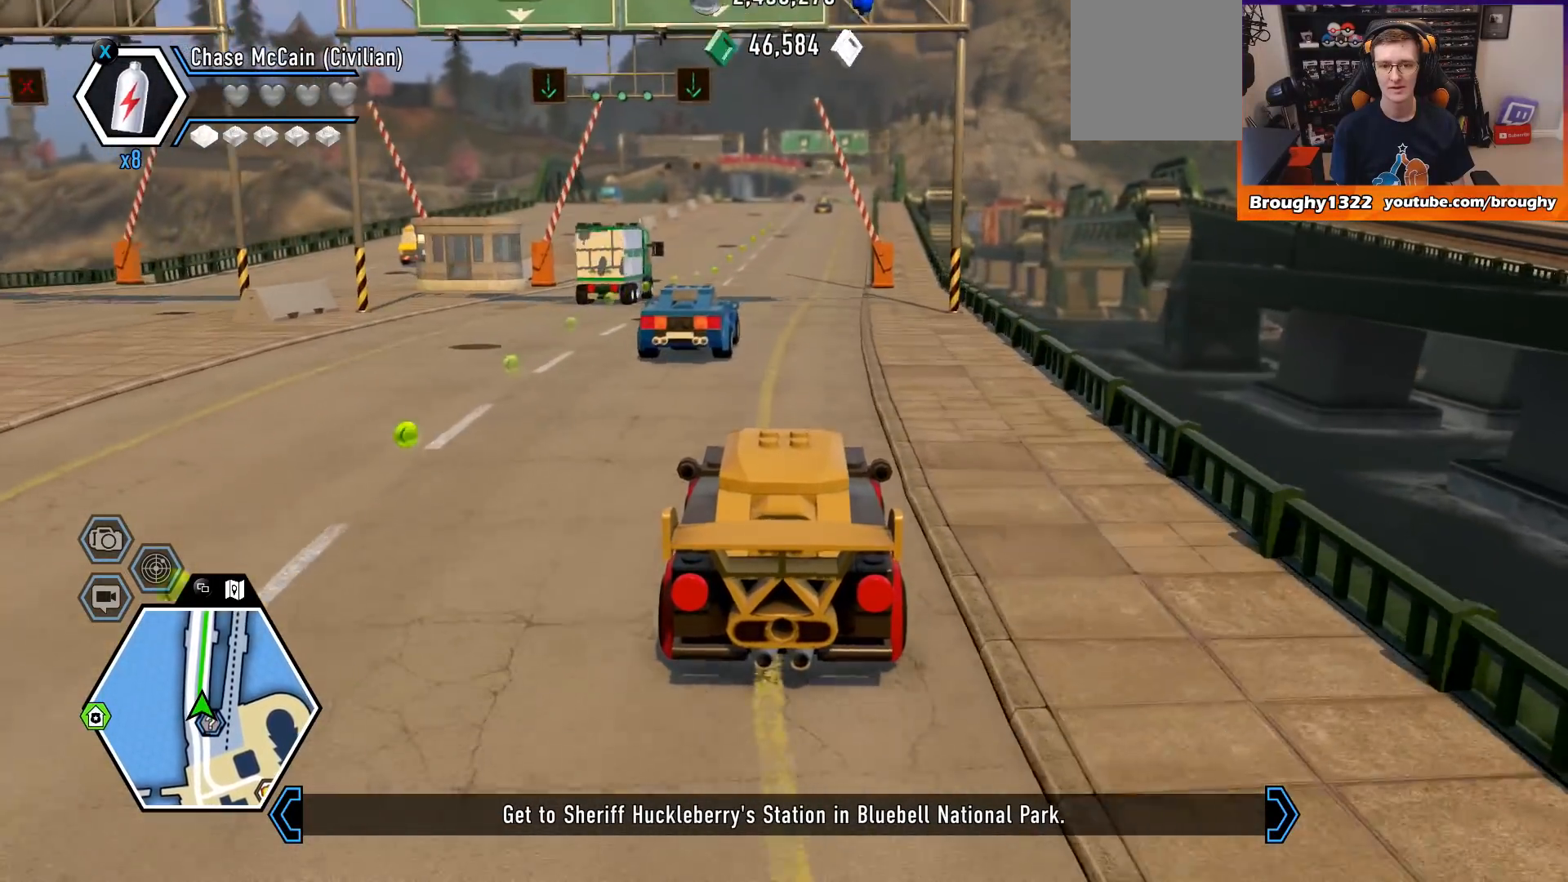
{"buttons": ["R2"], "left_stick": "center", "right_stick": "center", "events": [[267, "left_stick", "right"], [467, "left_stick", "center"]]}
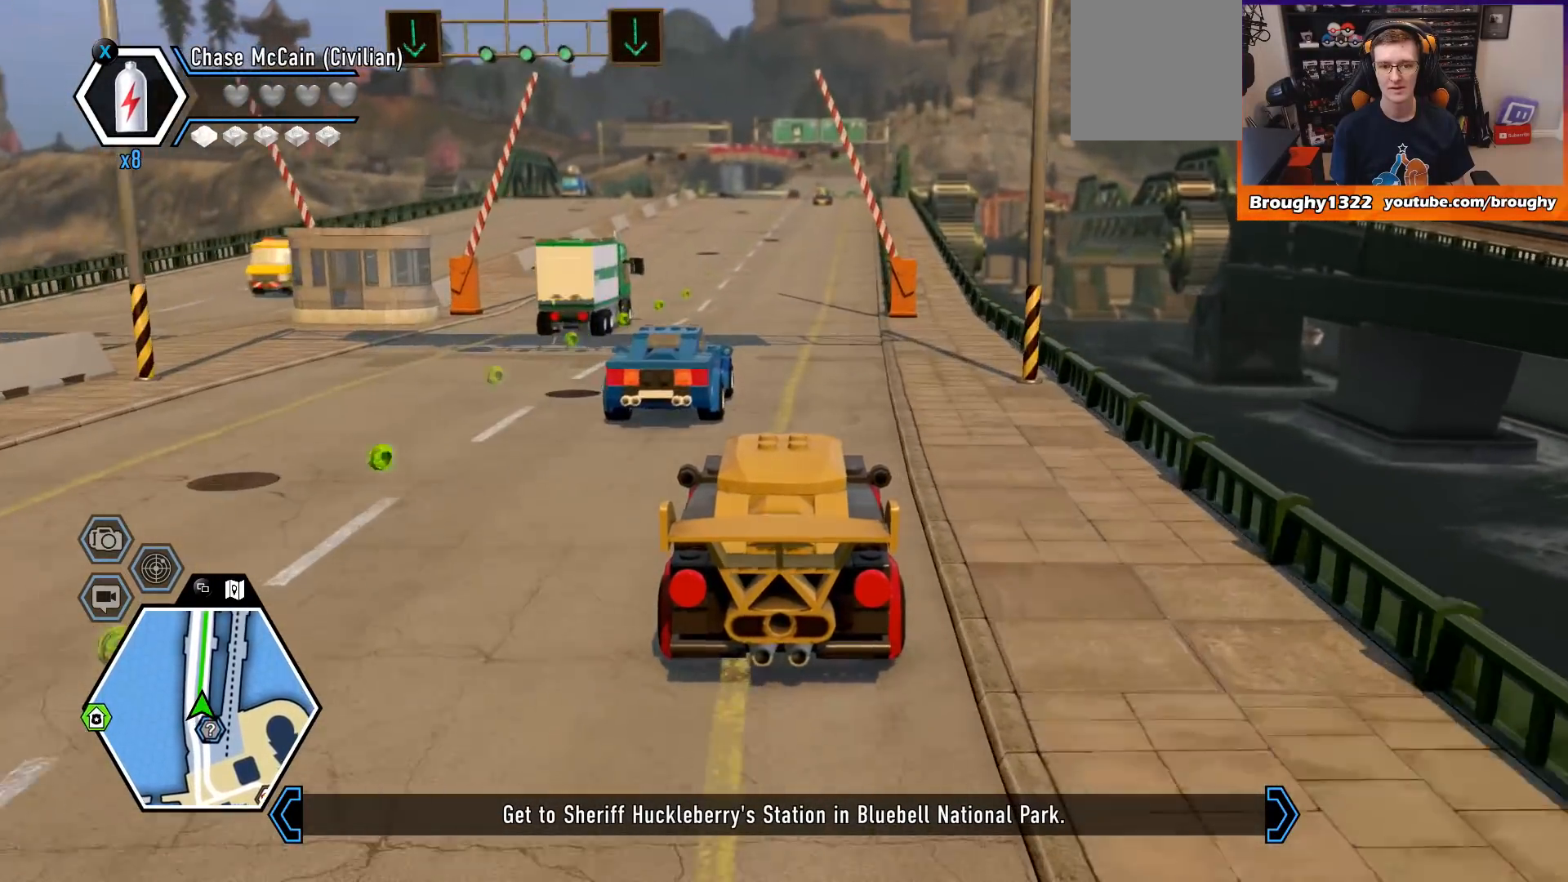
{"buttons": ["R2"], "left_stick": "center", "right_stick": "center", "events": []}
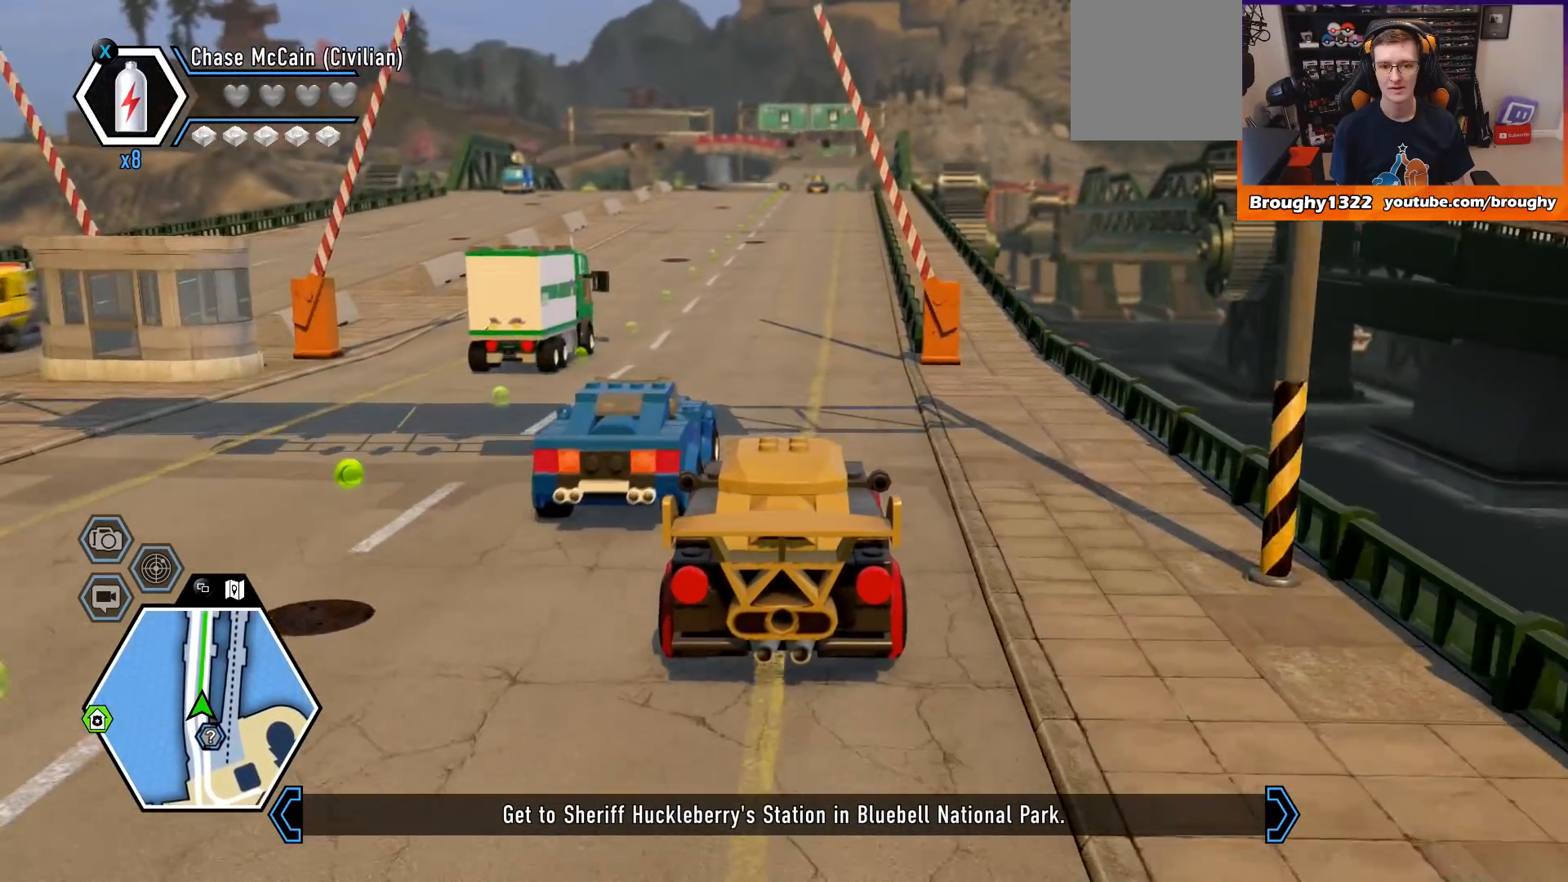
{"buttons": ["R2"], "left_stick": "left", "right_stick": "center", "events": [[33, "left_stick", "right"], [167, "left_stick", "center"], [433, "left_stick", "left"]]}
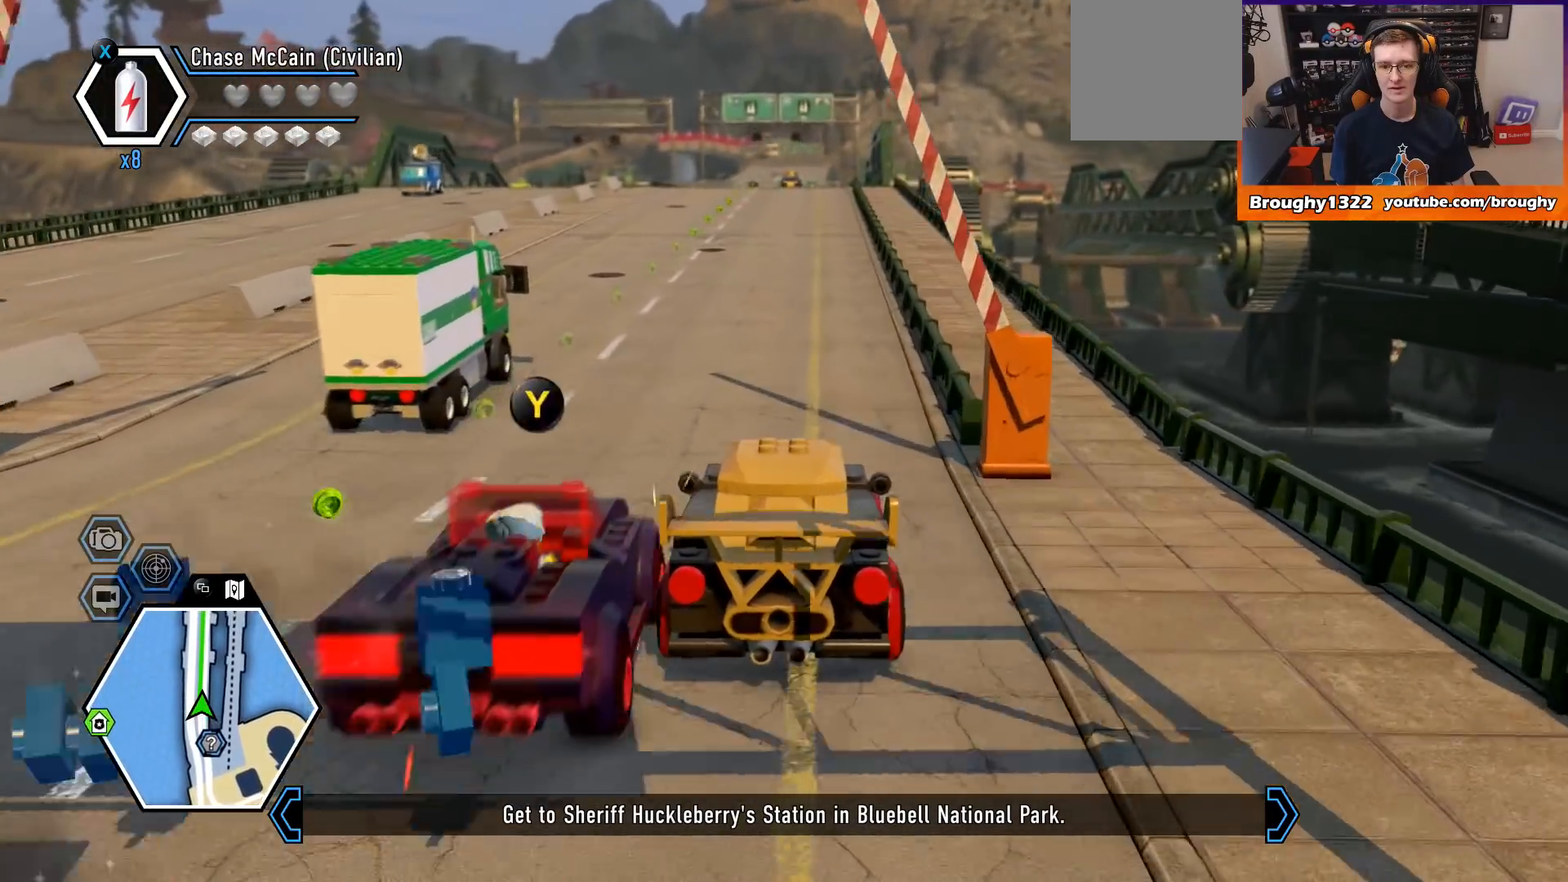
{"buttons": ["R2"], "left_stick": "center", "right_stick": "center", "events": [[100, "left_stick", "center"]]}
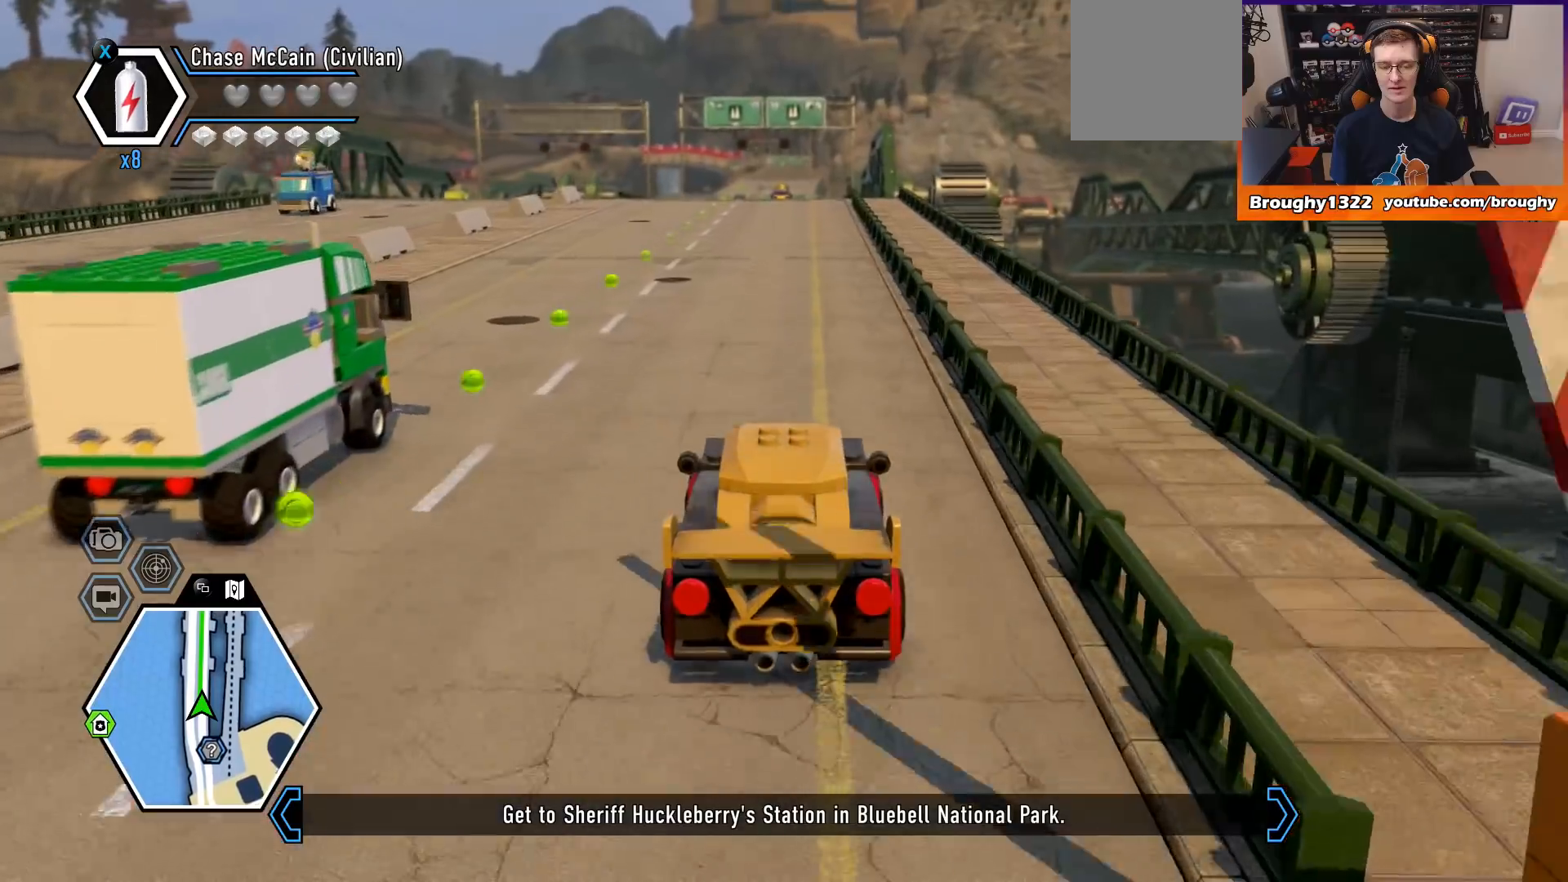
{"buttons": ["R2"], "left_stick": "center", "right_stick": "center", "events": []}
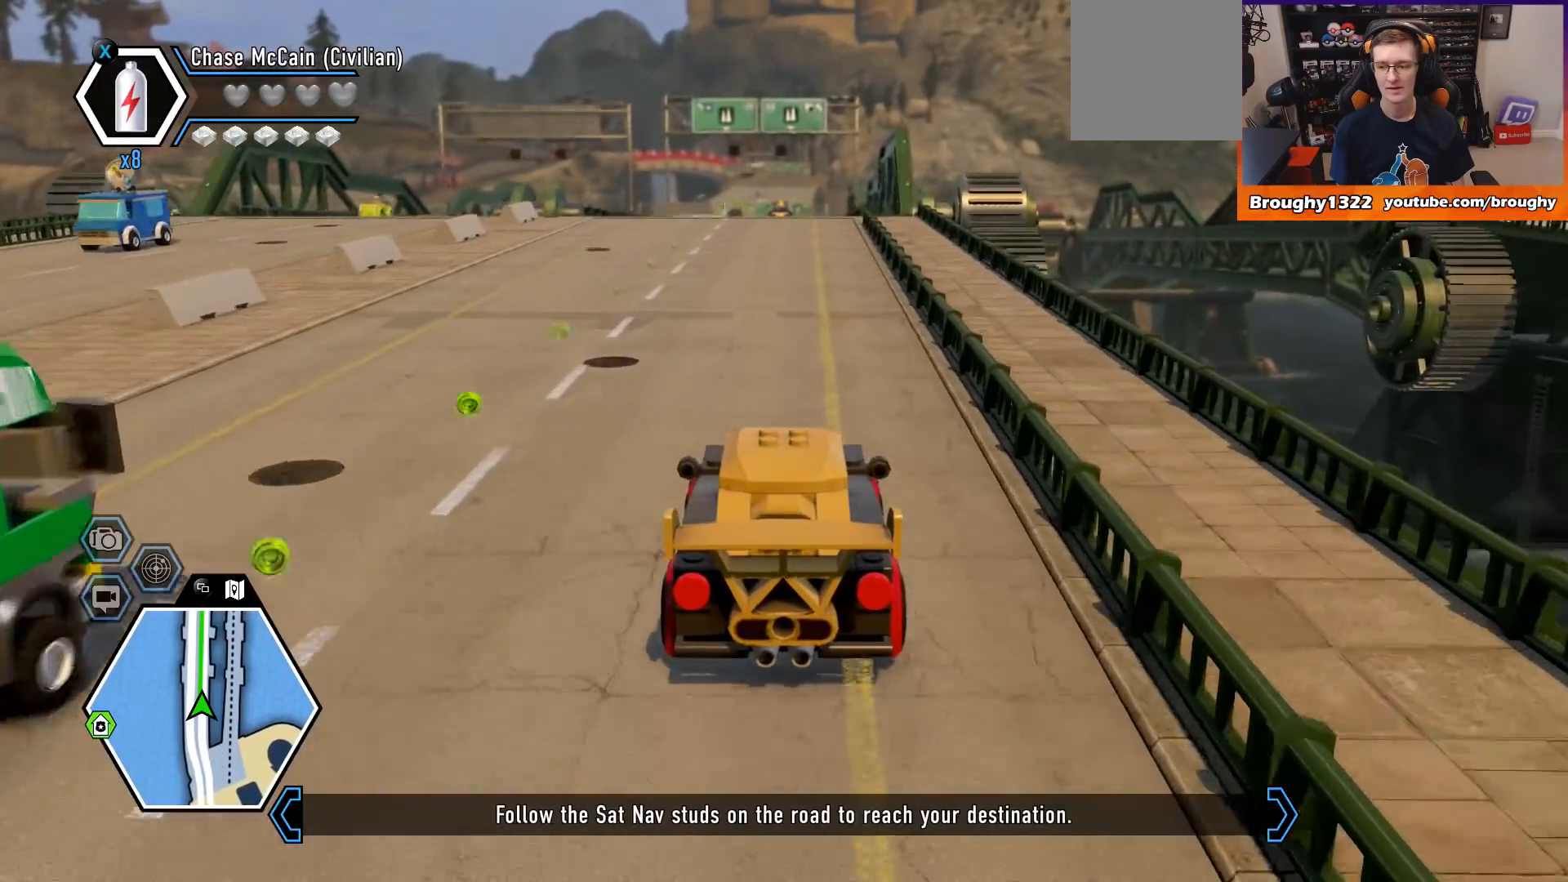
{"buttons": ["R2"], "left_stick": "center", "right_stick": "center", "events": []}
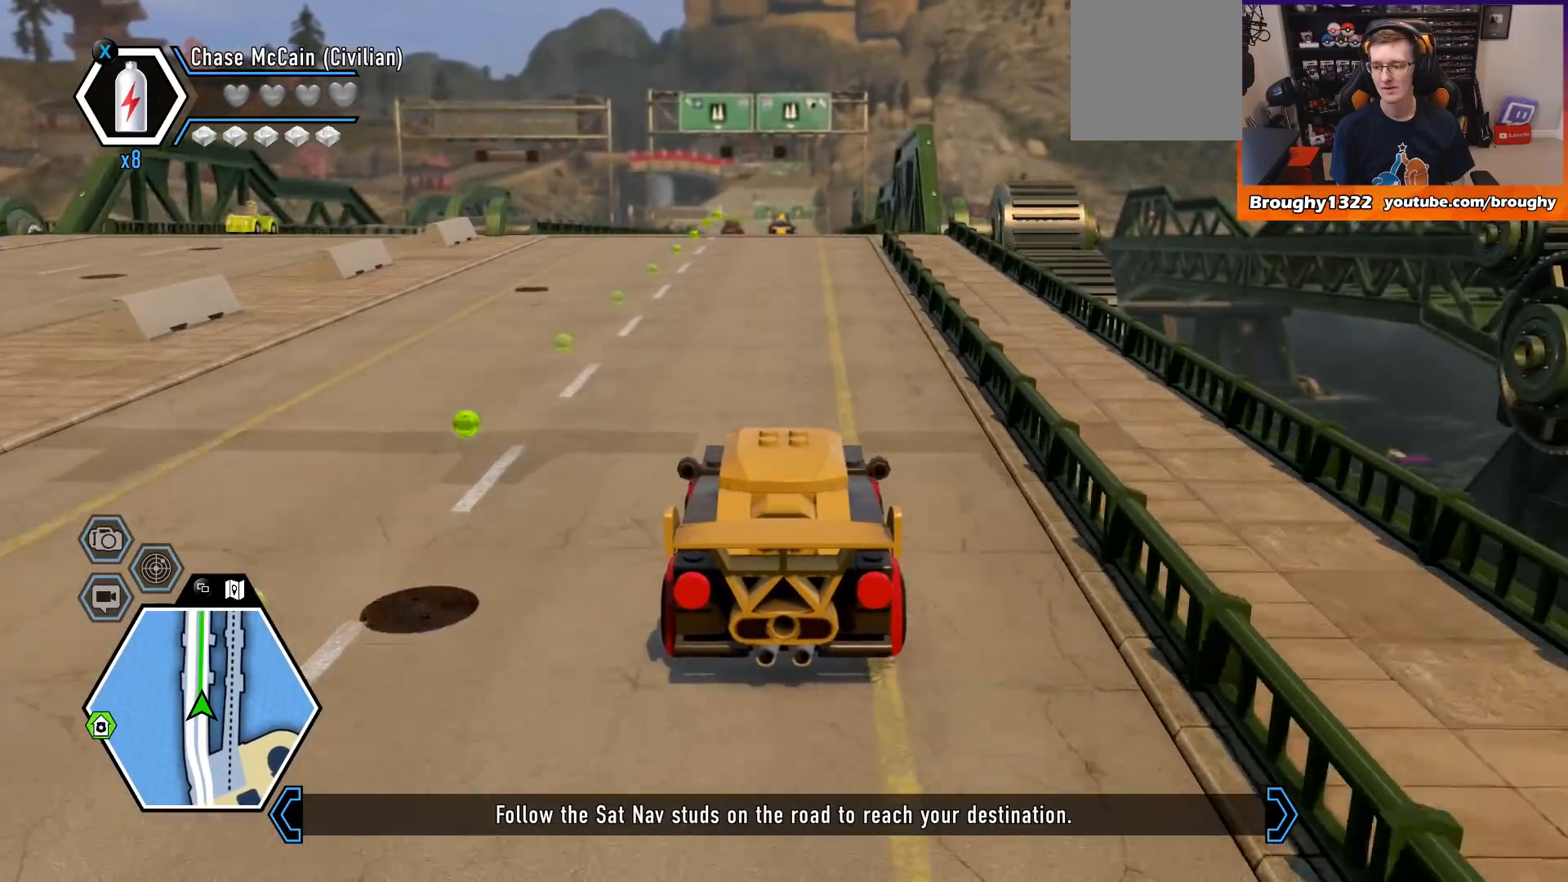
{"buttons": ["R2"], "left_stick": "center", "right_stick": "center", "events": []}
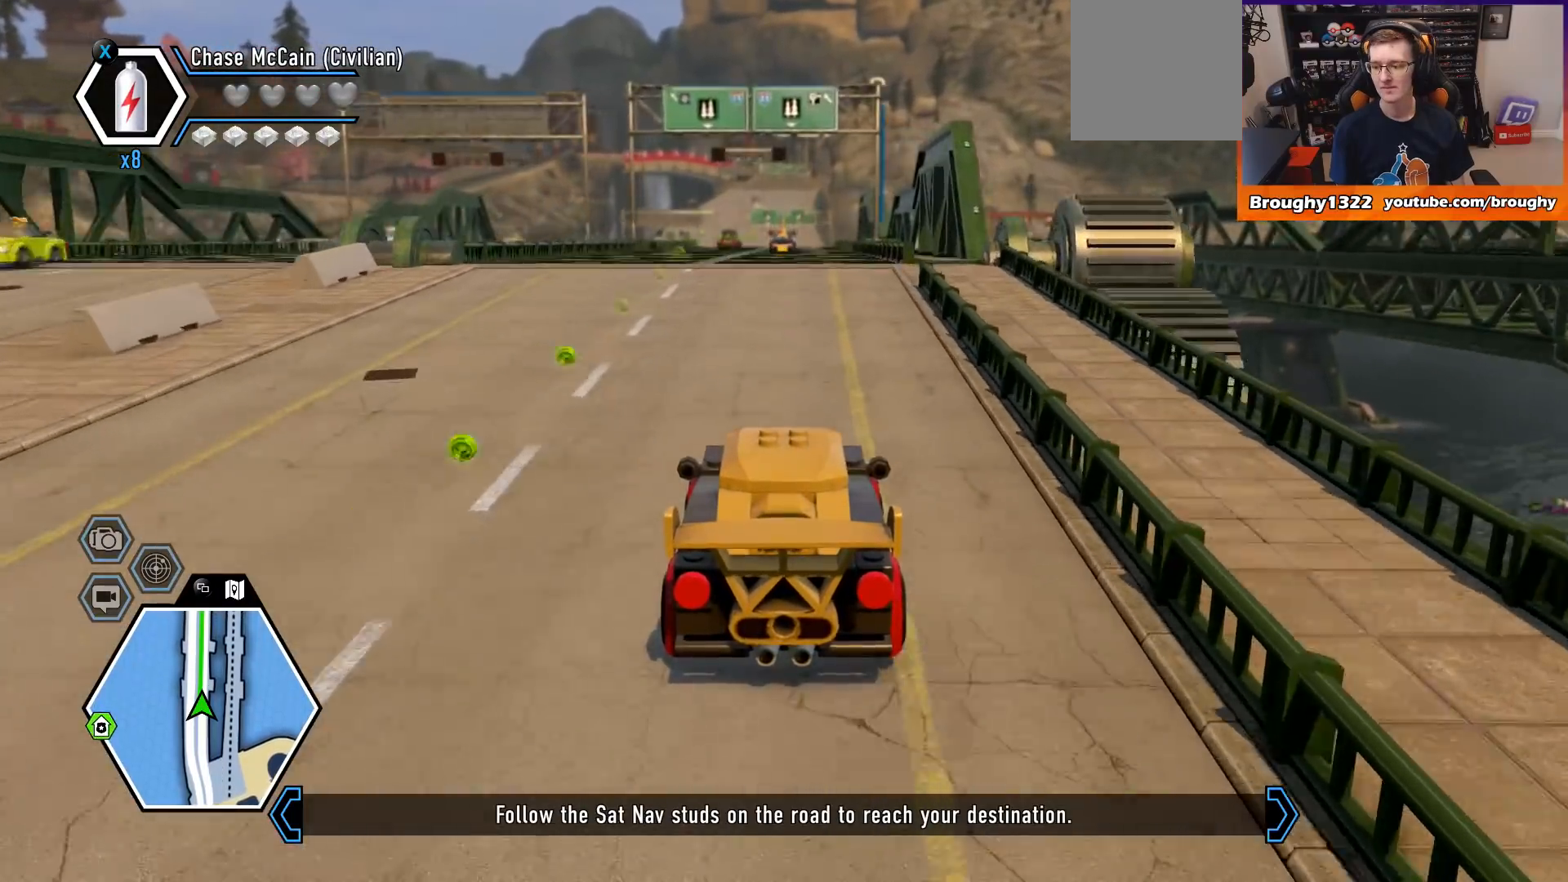
{"buttons": ["R2"], "left_stick": "center", "right_stick": "center", "events": []}
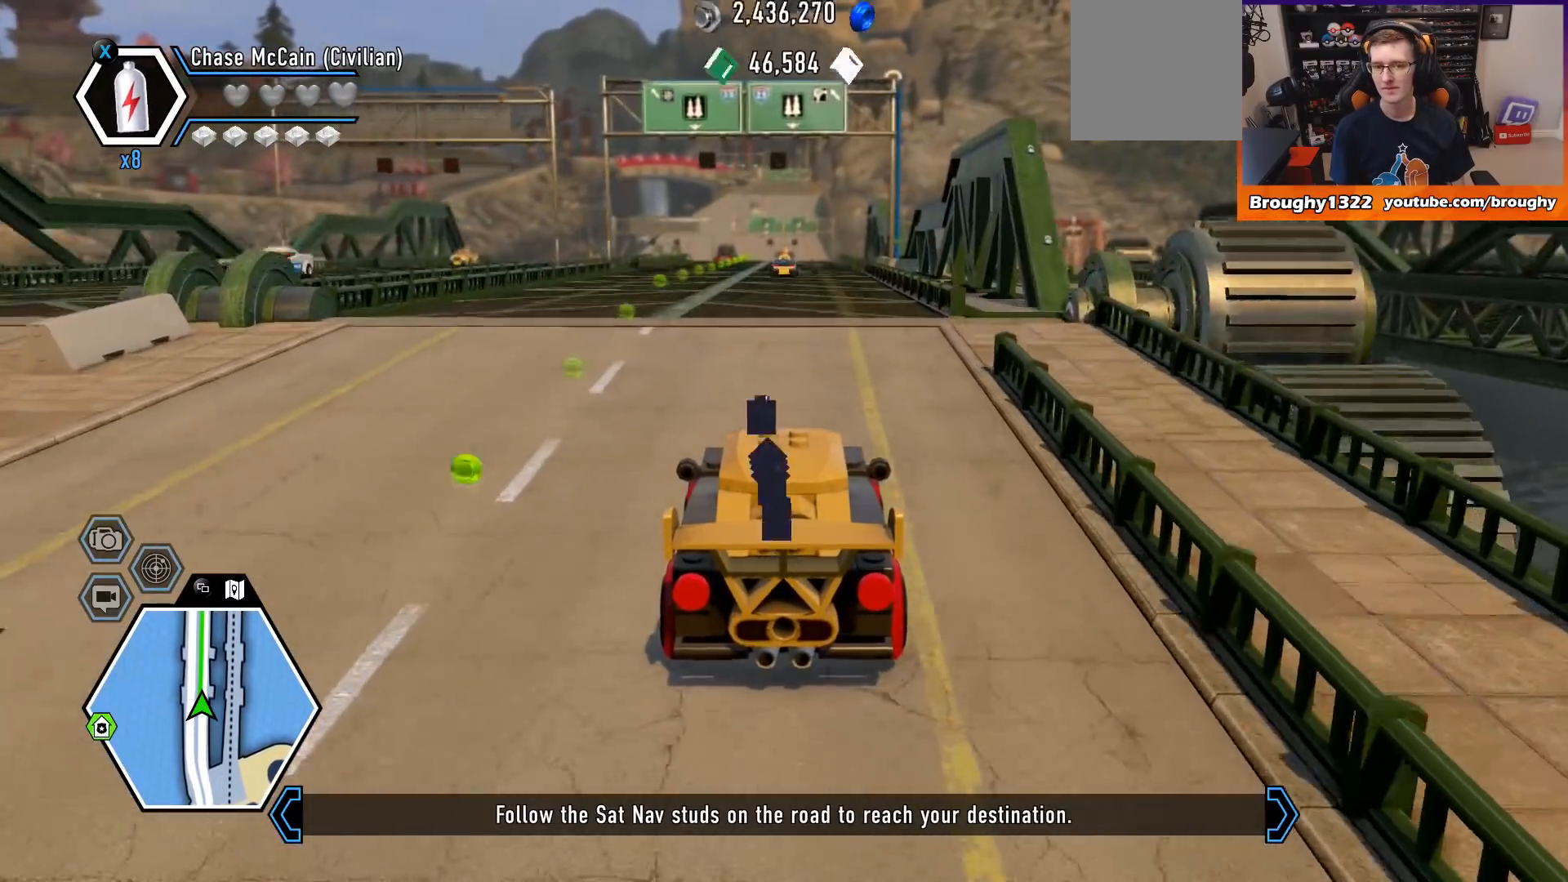
{"buttons": ["R2"], "left_stick": "center", "right_stick": "center", "events": []}
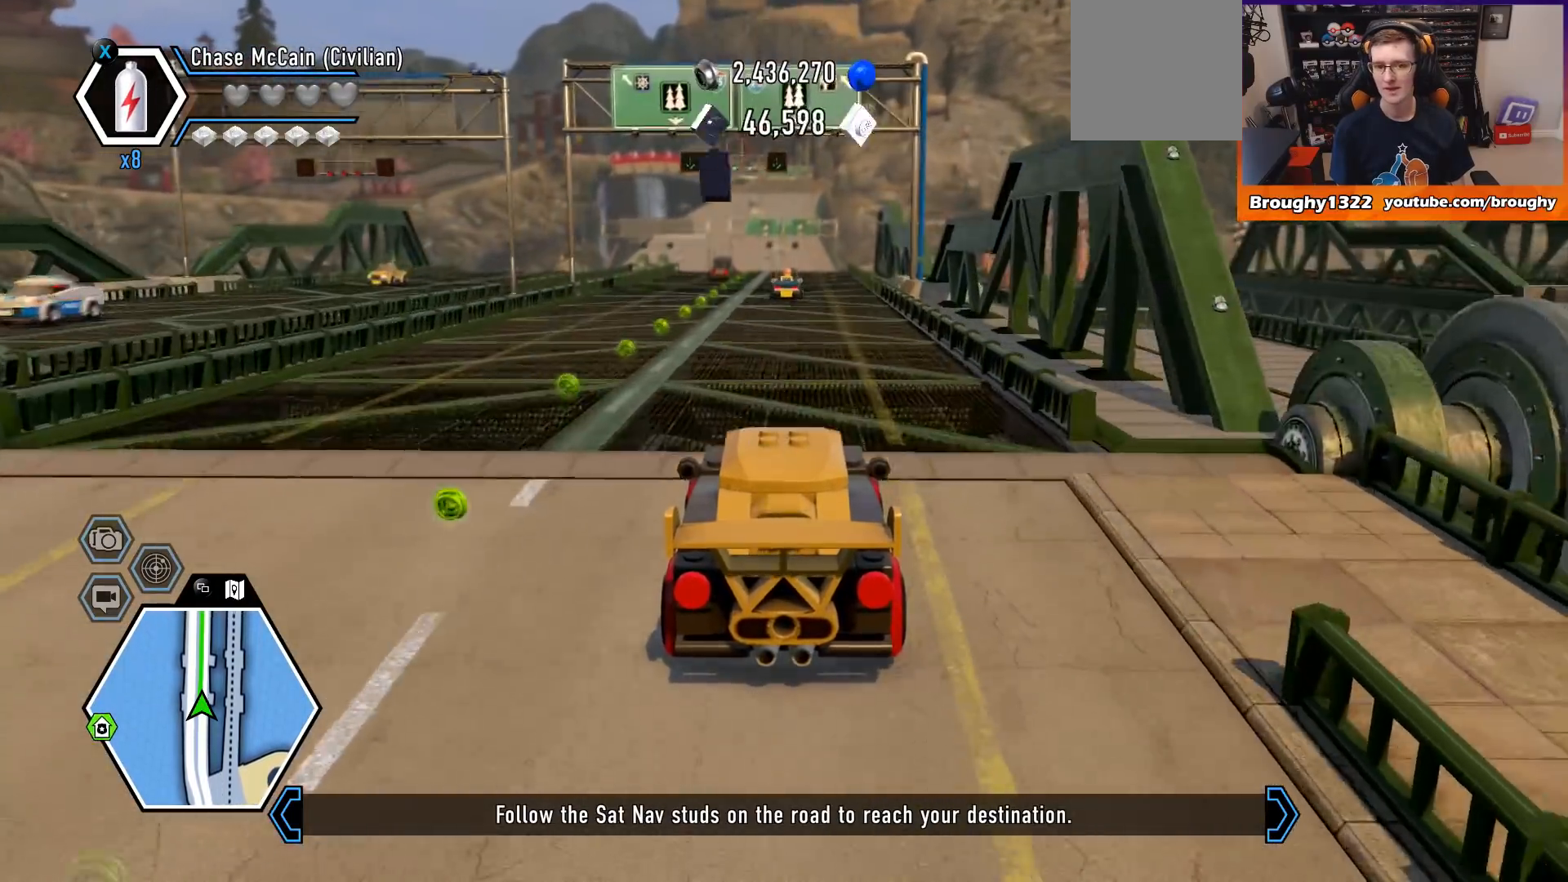
{"buttons": ["R2"], "left_stick": "center", "right_stick": "center", "events": []}
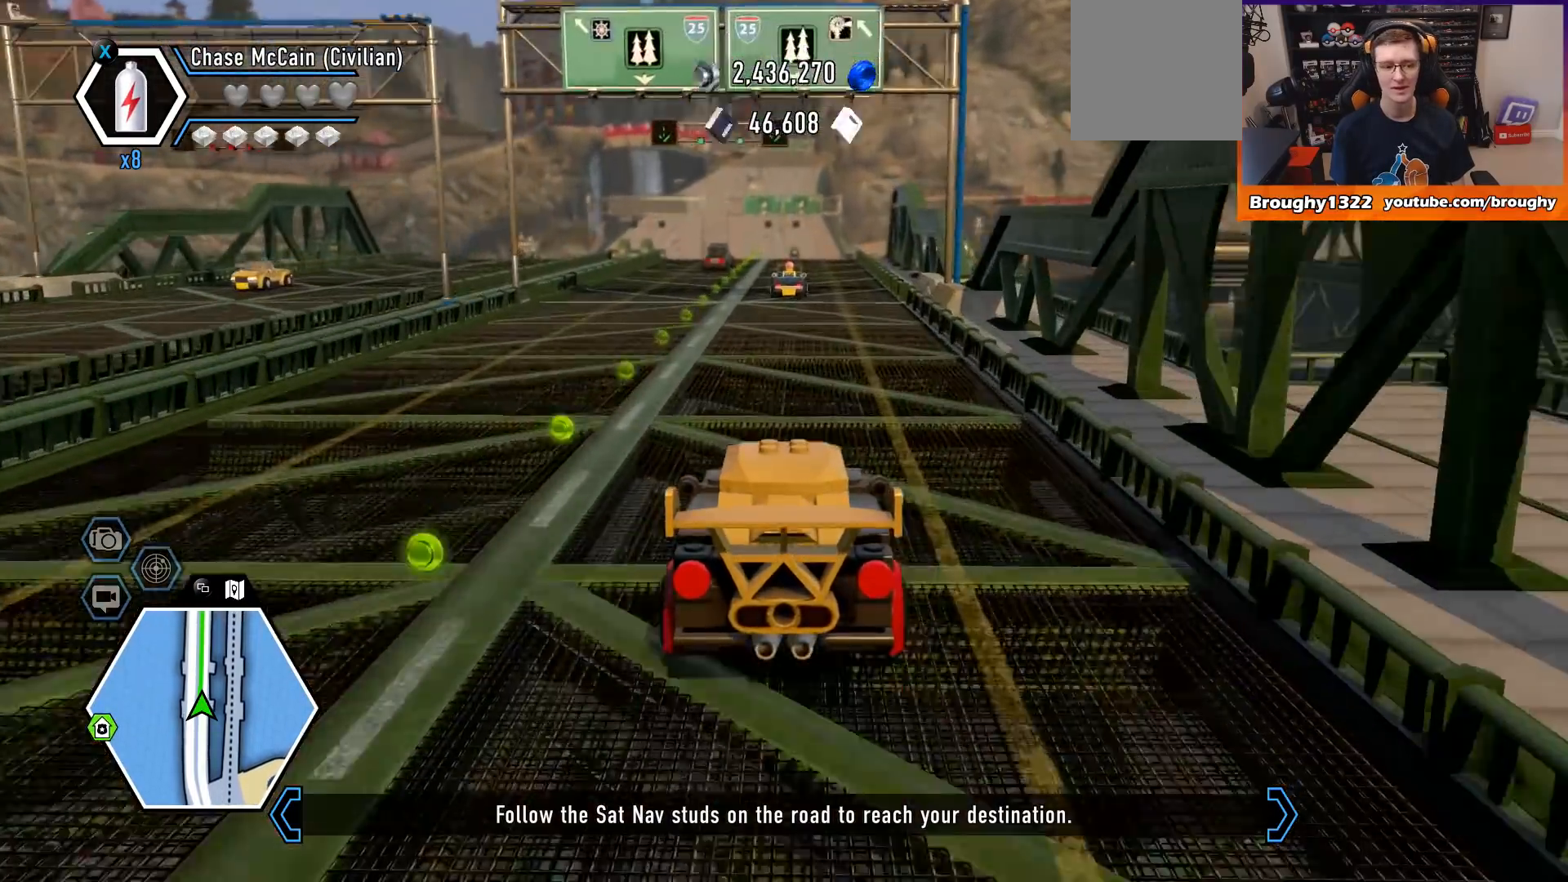
{"buttons": ["R2"], "left_stick": "center", "right_stick": "center", "events": [[67, "left_stick", "up-left"], [267, "left_stick", "center"]]}
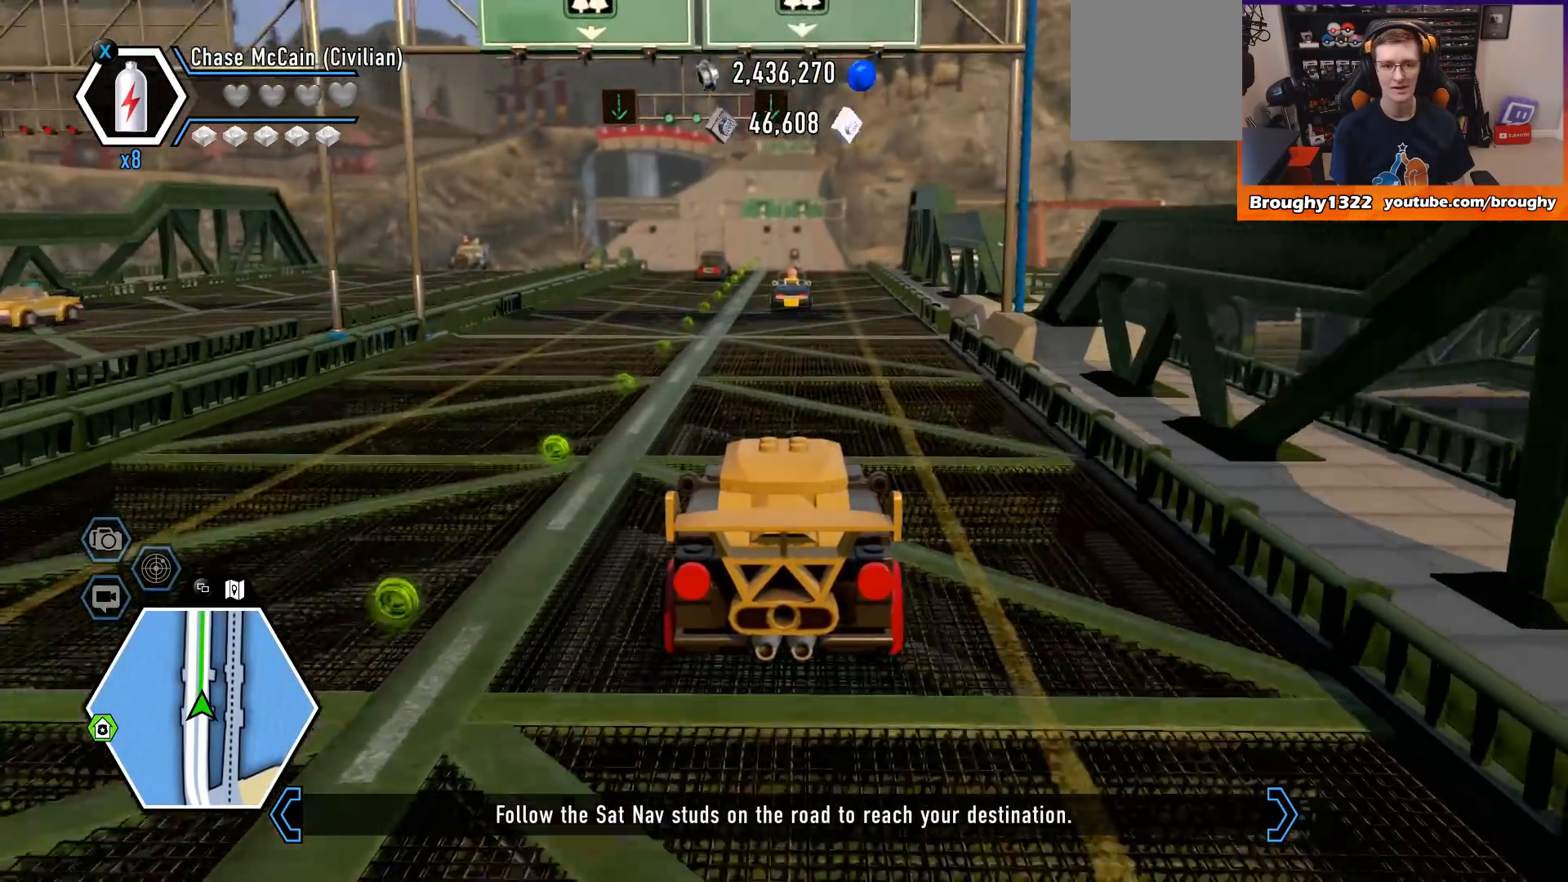
{"buttons": ["R2"], "left_stick": "center", "right_stick": "center", "events": []}
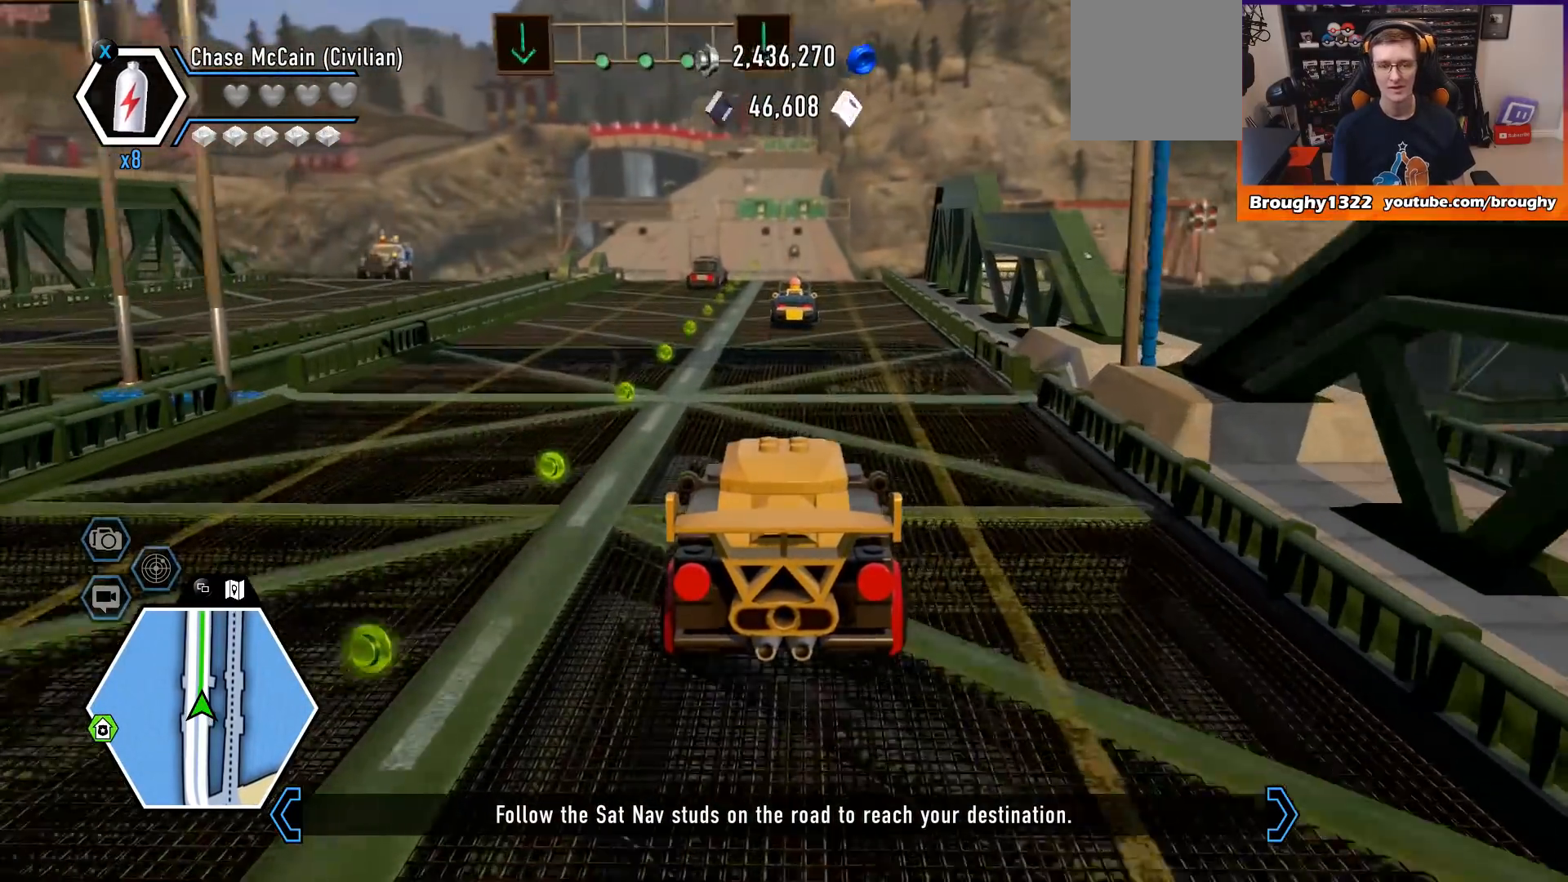
{"buttons": ["R2"], "left_stick": "center", "right_stick": "center", "events": []}
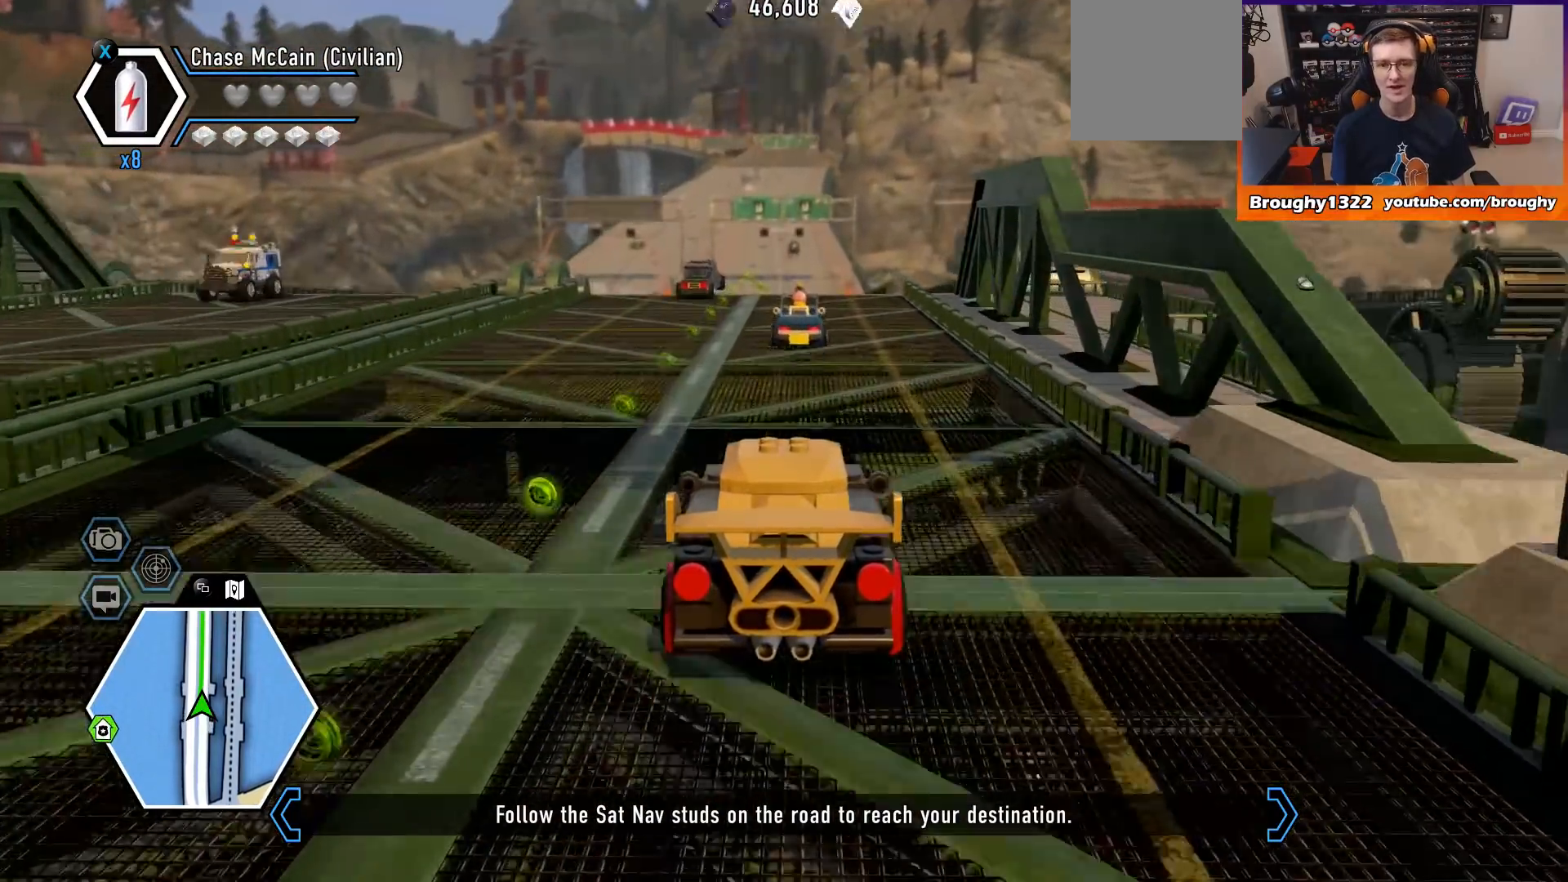
{"buttons": ["R2"], "left_stick": "center", "right_stick": "center", "events": [[133, "left_stick", "up-left"], [300, "left_stick", "center"]]}
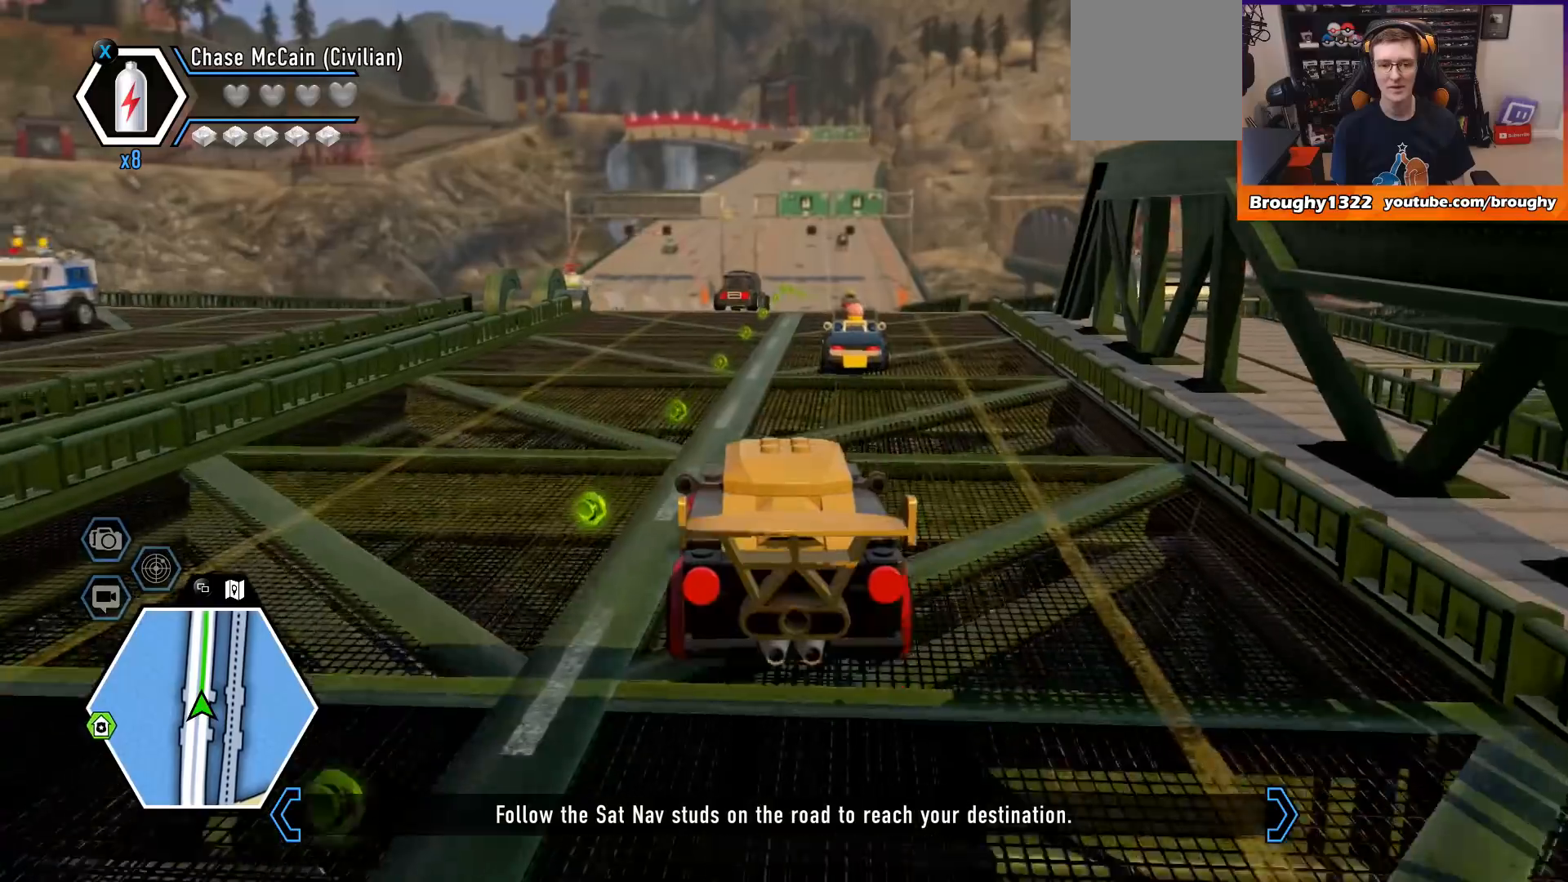
{"buttons": ["R2"], "left_stick": "center", "right_stick": "center", "events": [[100, "left_stick", "right"], [300, "left_stick", "center"]]}
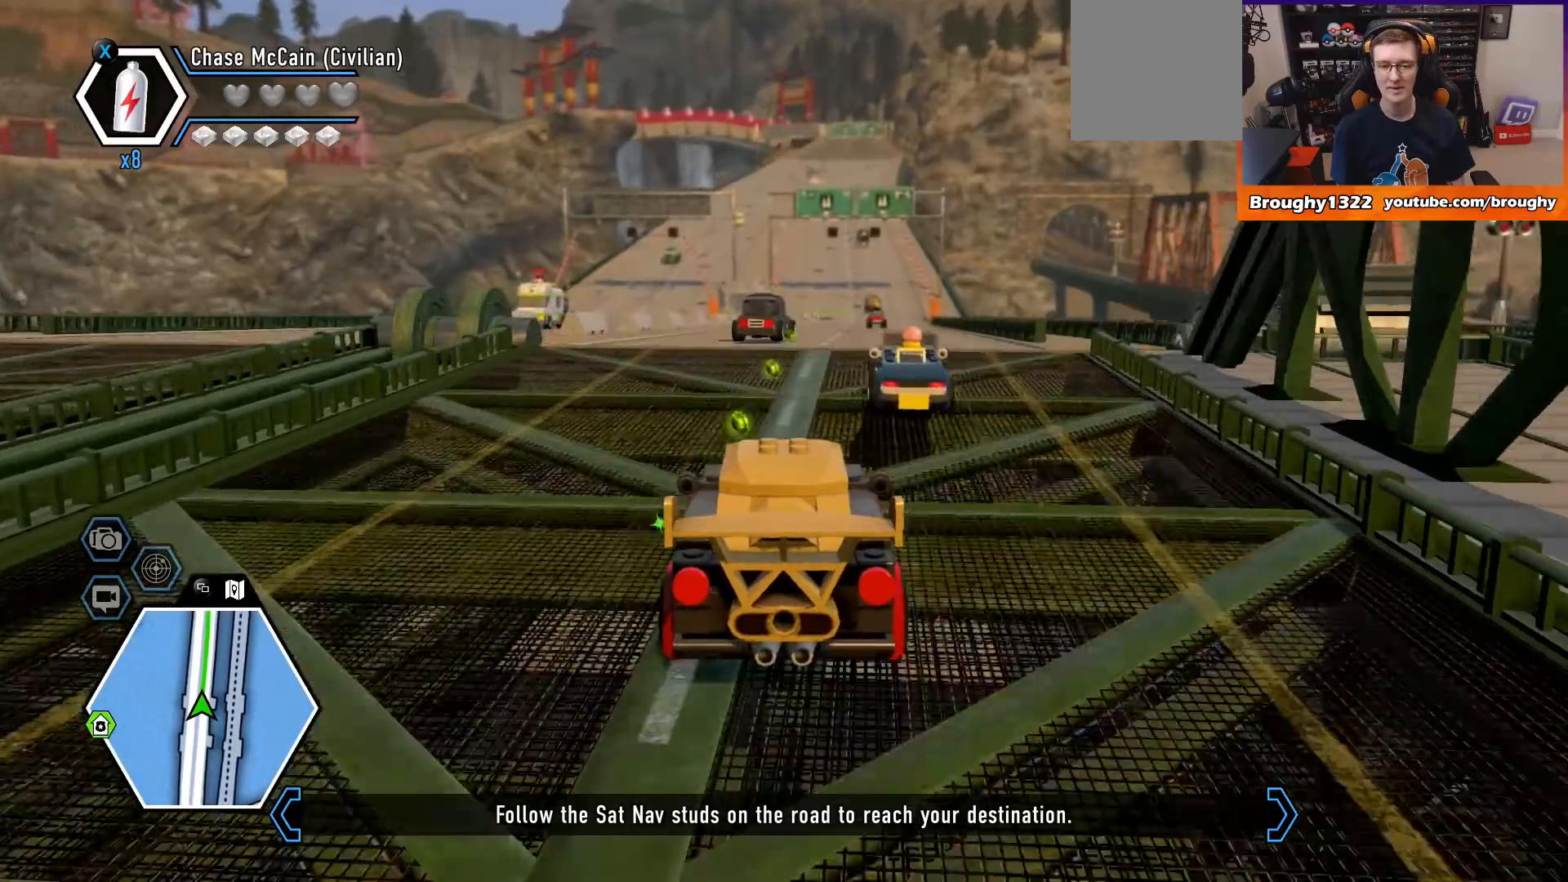
{"buttons": ["R2"], "left_stick": "right", "right_stick": "center", "events": [[367, "left_stick", "right"]]}
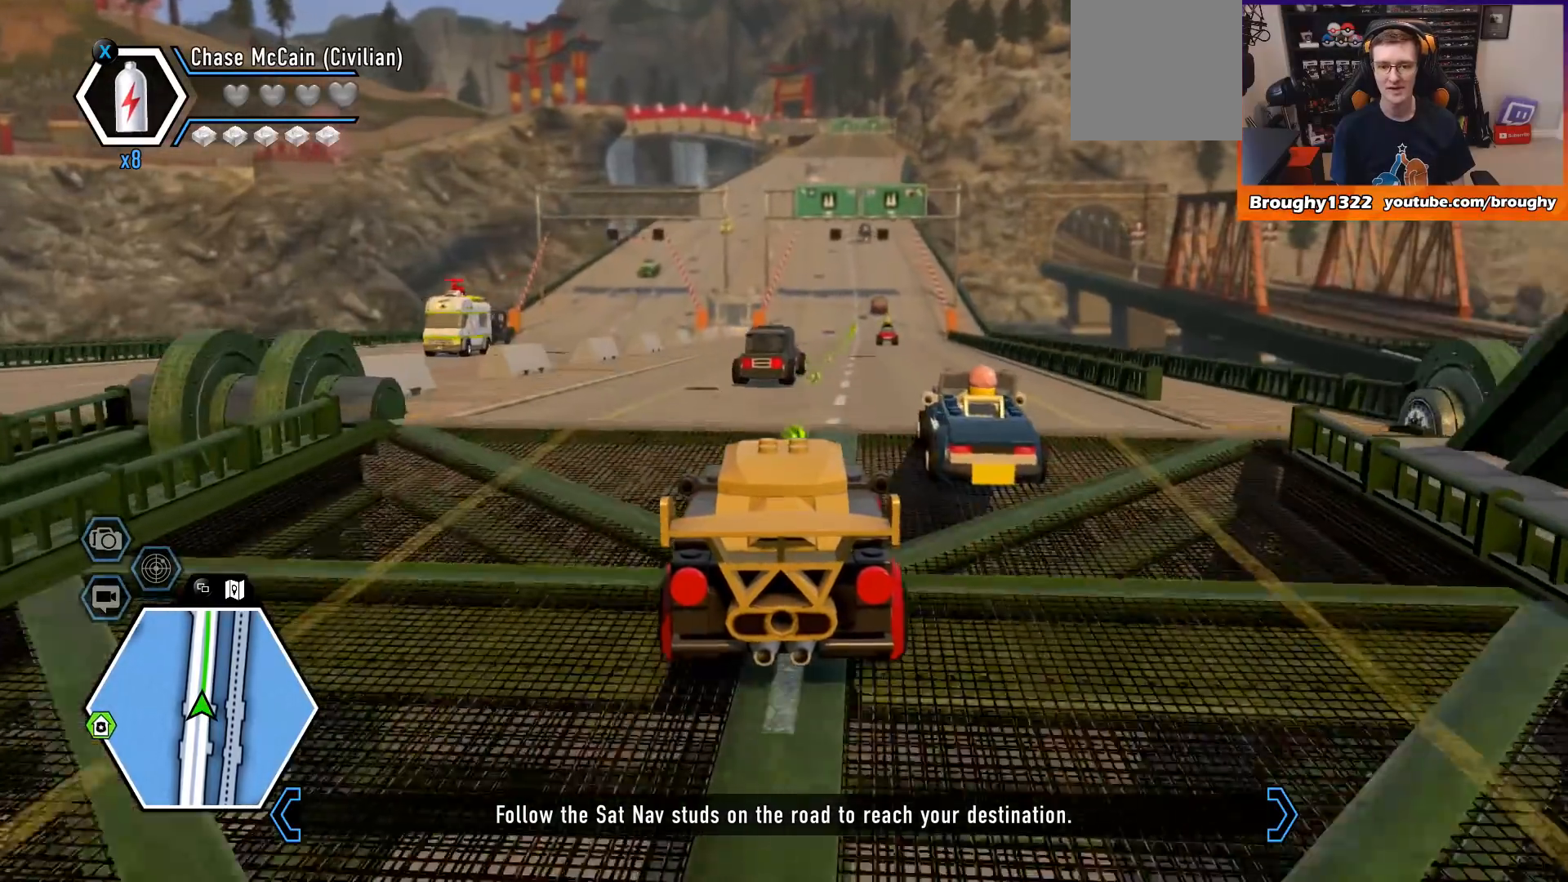
{"buttons": ["R2"], "left_stick": "right", "right_stick": "center", "events": [[133, "left_stick", "center"], [433, "left_stick", "right"]]}
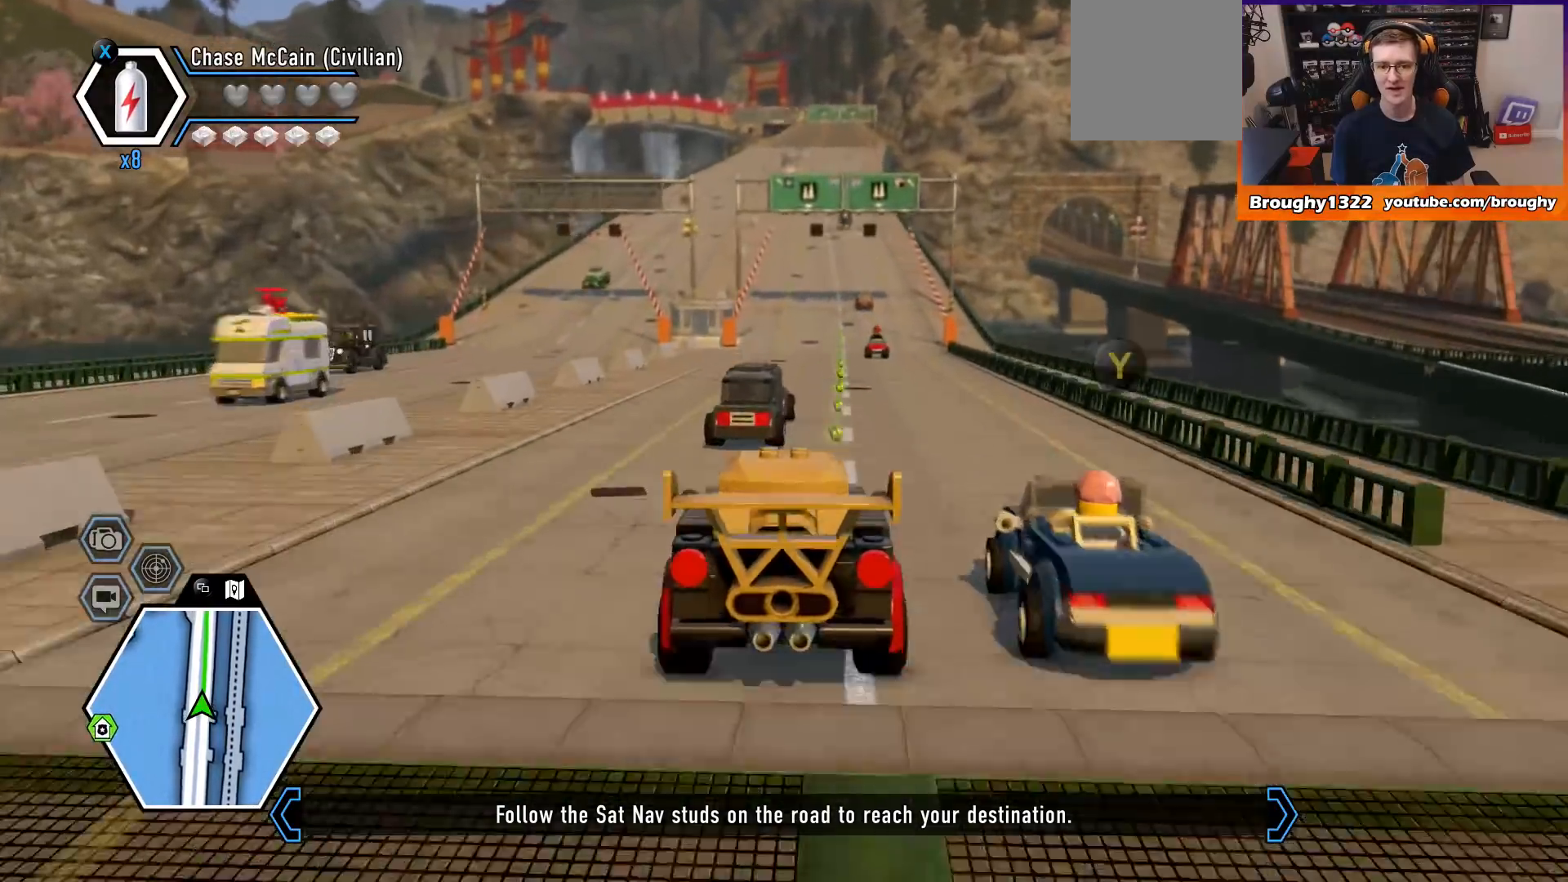
{"buttons": ["R2"], "left_stick": "center", "right_stick": "center", "events": [[200, "left_stick", "center"]]}
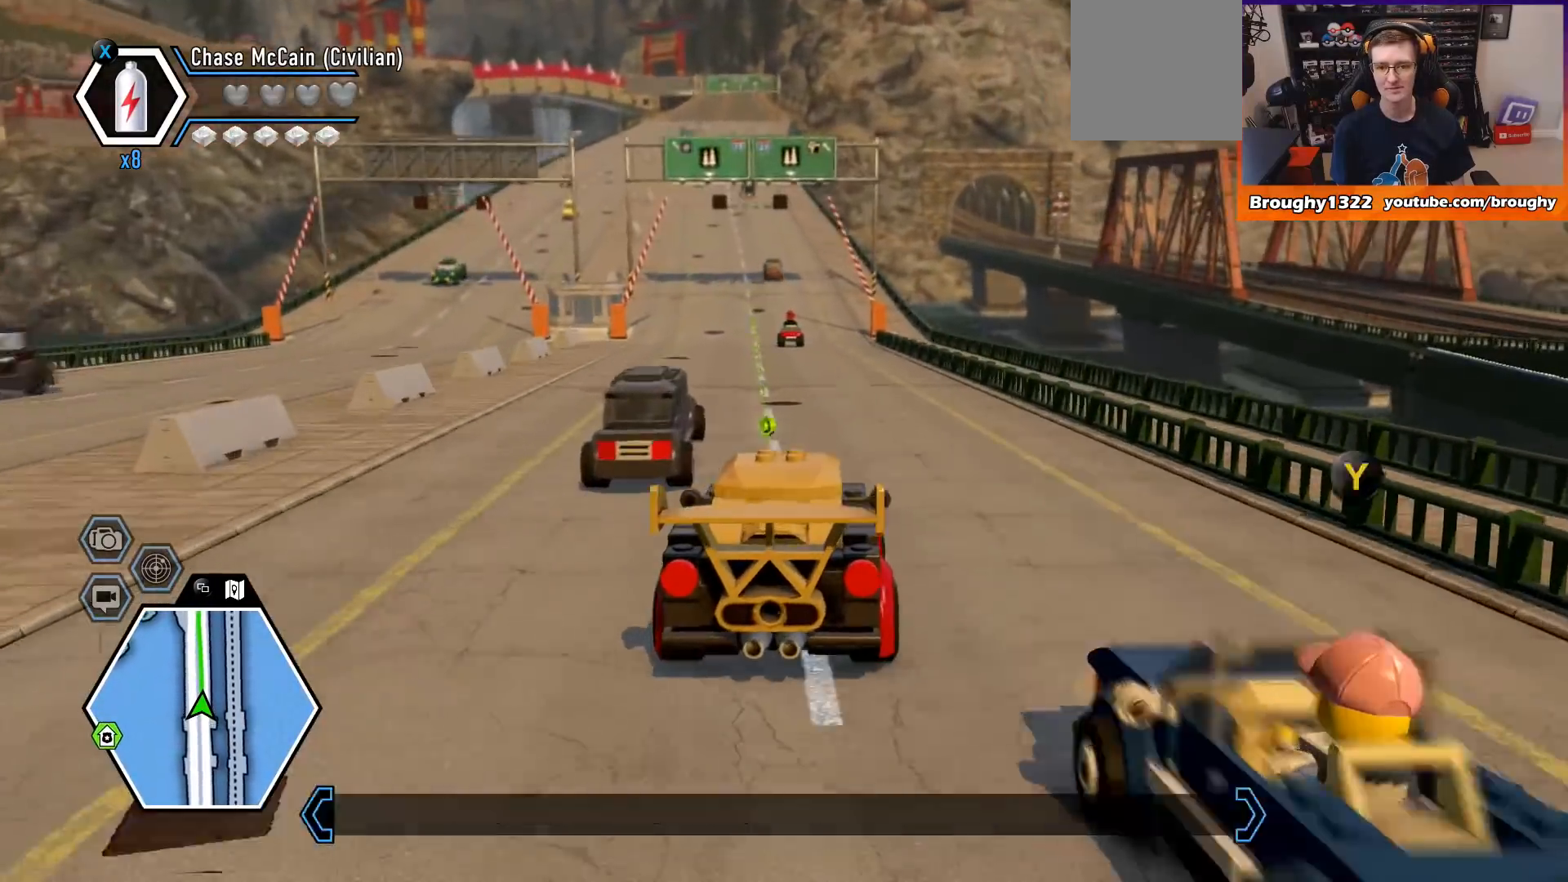
{"buttons": ["R2"], "left_stick": "up-left", "right_stick": "center", "events": [[67, "left_stick", "up-left"], [167, "left_stick", "center"], [367, "left_stick", "up-left"]]}
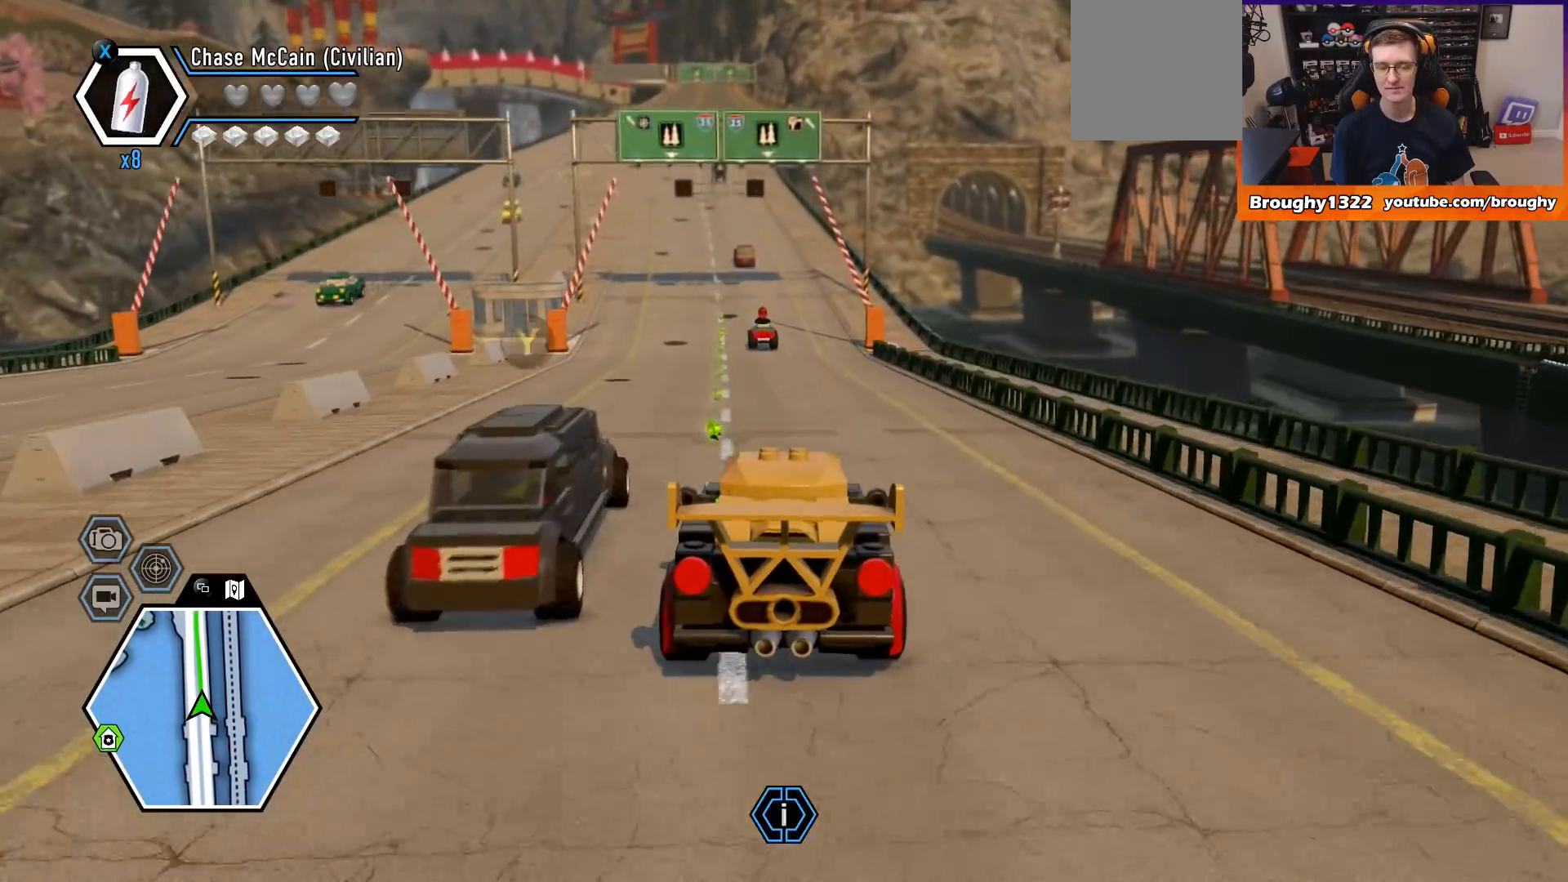
{"buttons": ["R2"], "left_stick": "up-left", "right_stick": "center", "events": [[67, "left_stick", "center"], [467, "left_stick", "up-left"]]}